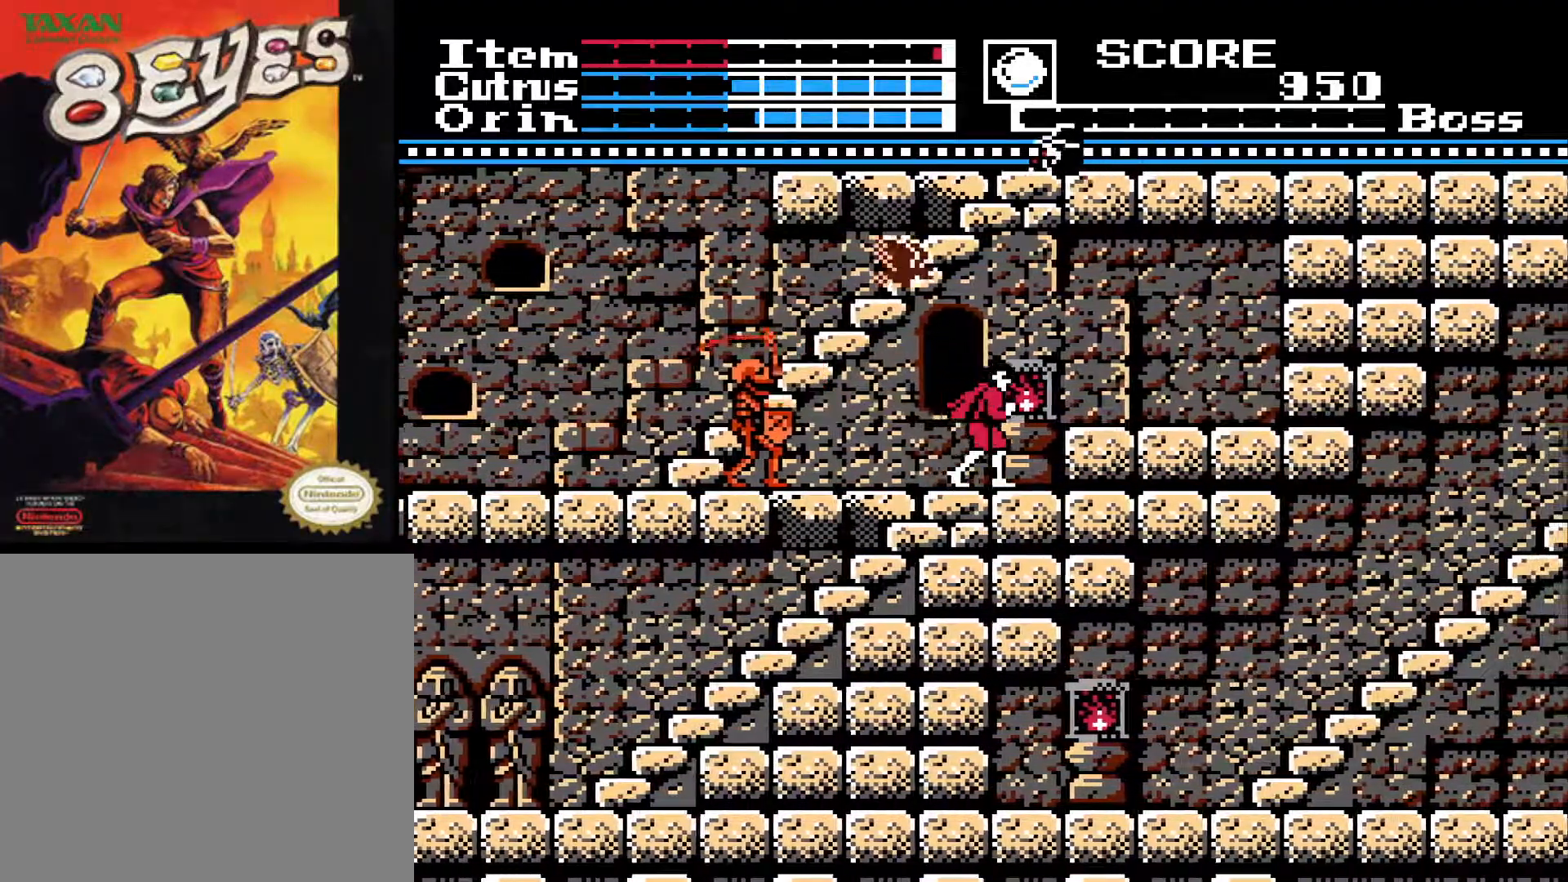
Gameplay with a controller (Xbox layout); each line is a JSON object with the inputs held at the frame after it. "events" lists button and stick changes between this image and that frame as [ms after this image, input, new state], when the widget could be followed in between.
{"buttons": ["X"], "left_stick": "center", "right_stick": "center", "events": [[250, "DPAD_RIGHT", "up"], [300, "DPAD_LEFT", "down"], [400, "DPAD_LEFT", "up"], [500, "X", "down"]]}
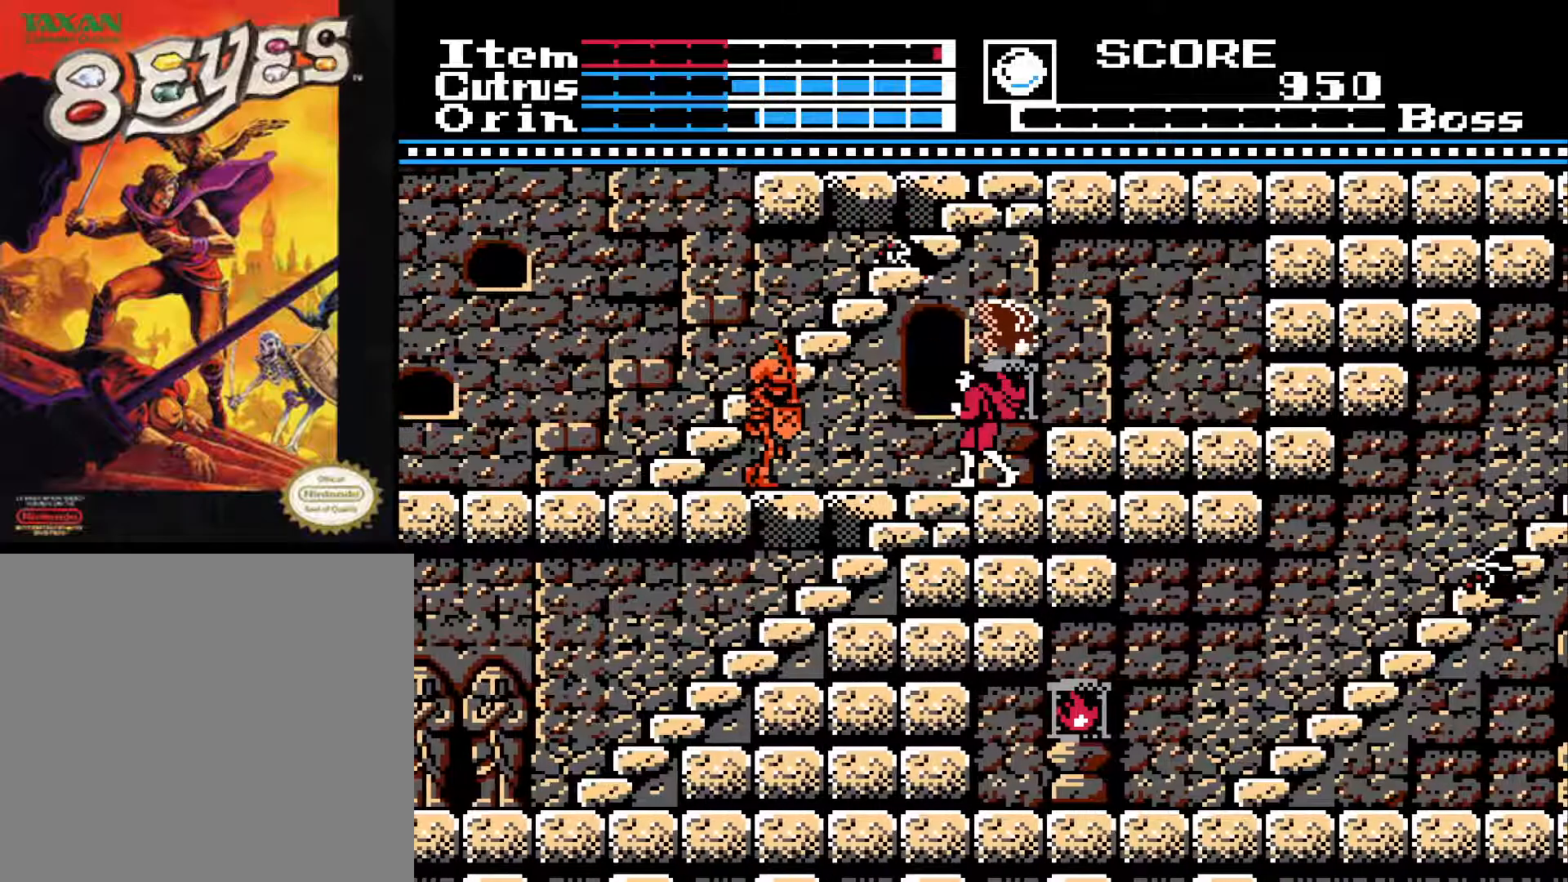
{"buttons": [], "left_stick": "center", "right_stick": "center", "events": [[100, "X", "up"], [150, "DPAD_DOWN", "down"], [250, "DPAD_DOWN", "up"], [350, "DPAD_LEFT", "down"], [400, "X", "down"], [450, "DPAD_LEFT", "up"], [500, "X", "up"]]}
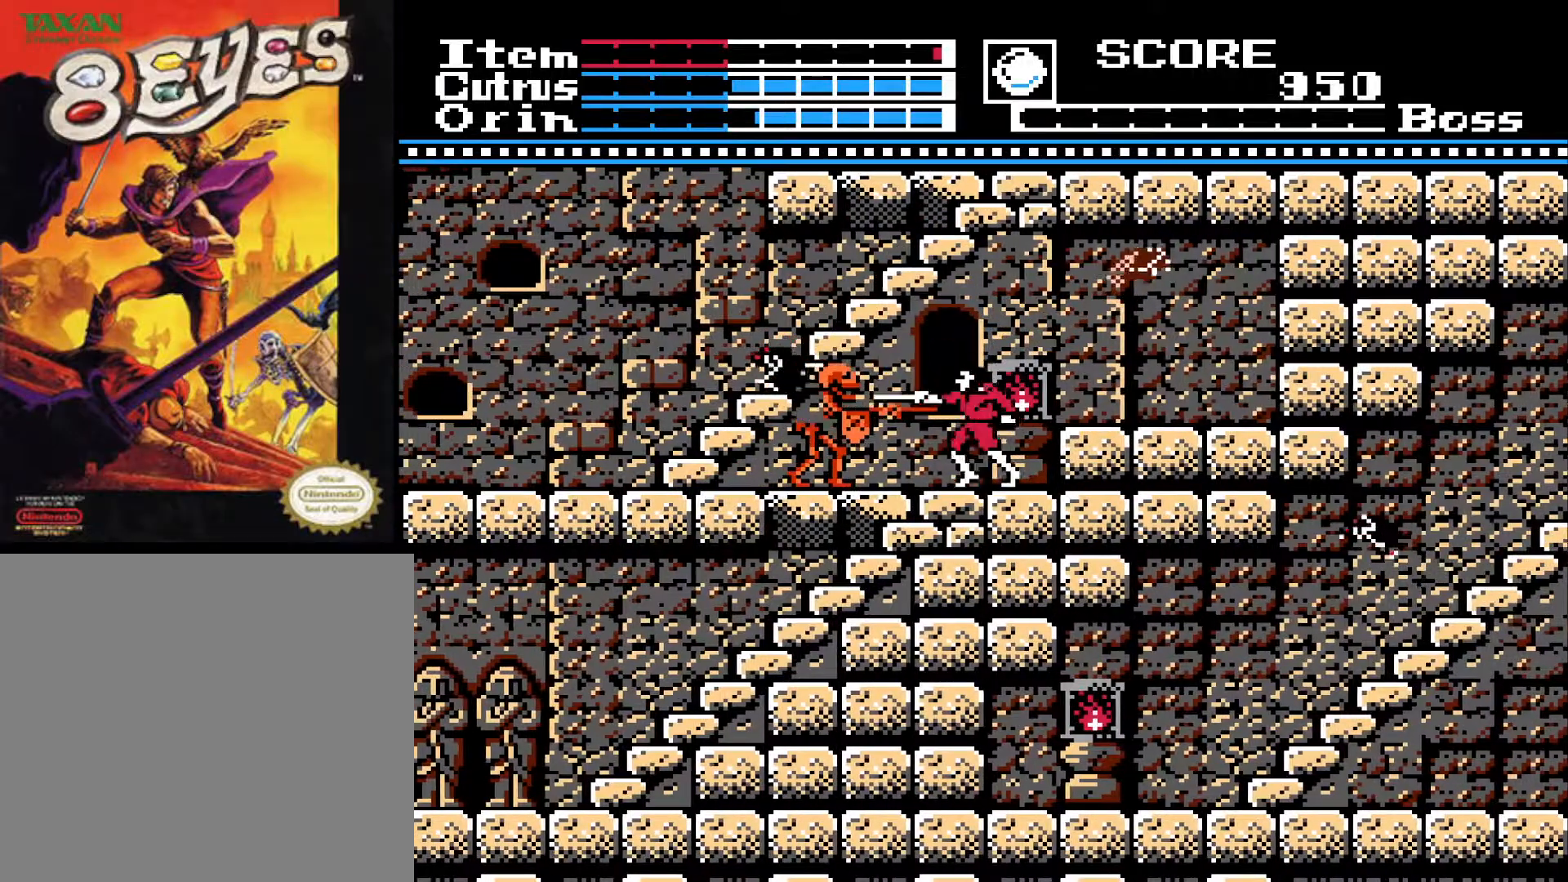
{"buttons": ["DPAD_LEFT"], "left_stick": "center", "right_stick": "center", "events": [[33, "DPAD_DOWN", "down"], [67, "X", "down"], [150, "X", "up"], [217, "X", "down"], [317, "X", "up"], [383, "X", "down"], [467, "DPAD_DOWN", "up"], [500, "DPAD_LEFT", "down"], [500, "X", "up"]]}
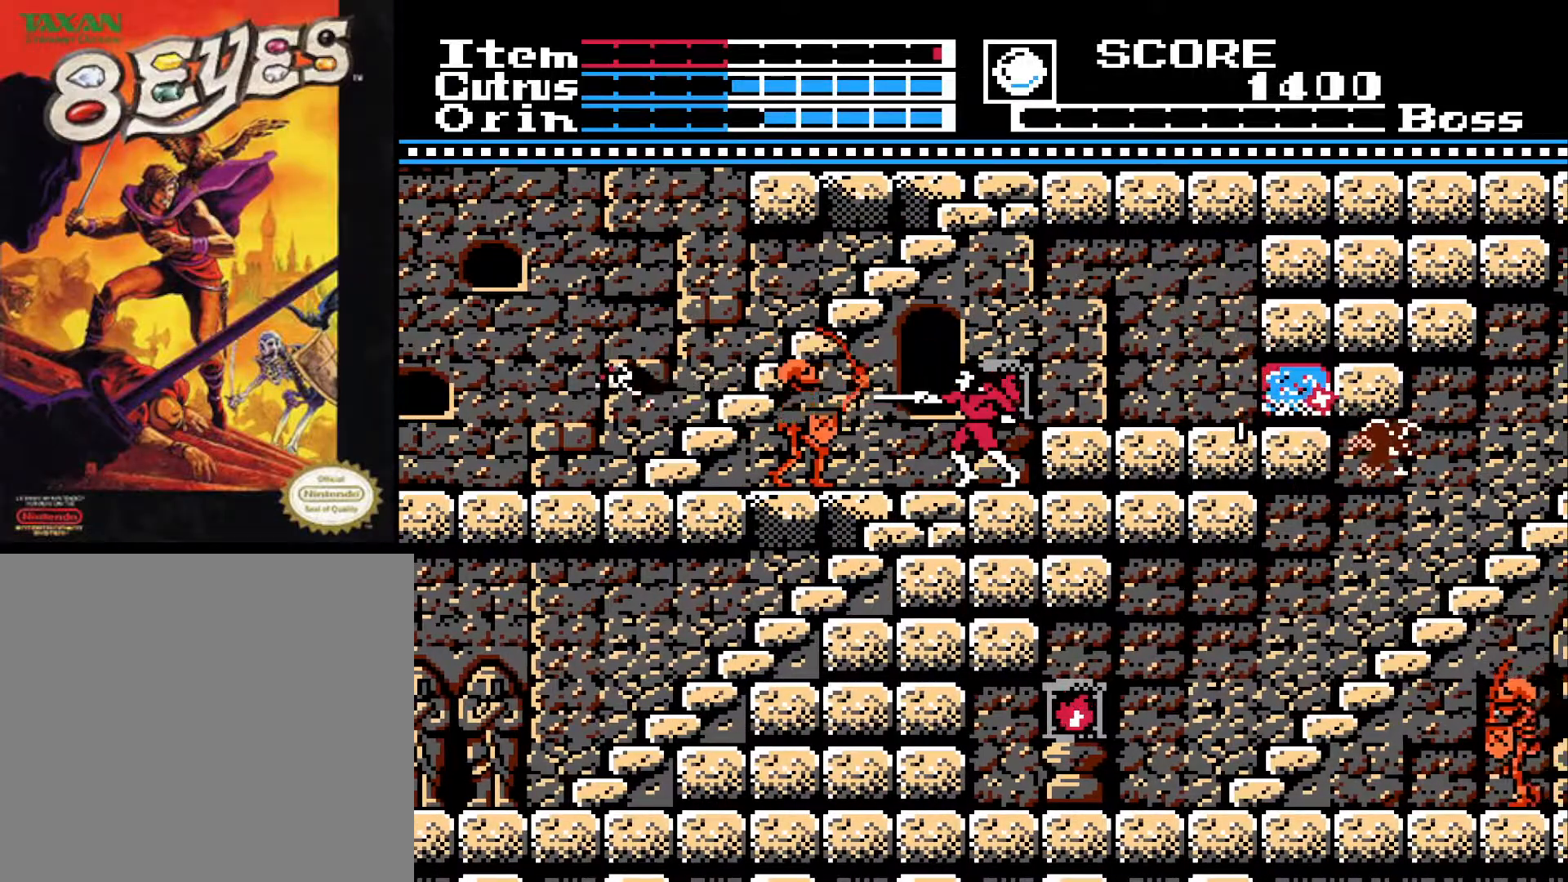
{"buttons": ["DPAD_LEFT"], "left_stick": "center", "right_stick": "center", "events": [[217, "X", "down"], [267, "DPAD_LEFT", "up"], [283, "DPAD_DOWN", "down"], [300, "X", "up"], [350, "DPAD_LEFT", "down"], [367, "DPAD_DOWN", "up"], [400, "X", "down"], [483, "X", "up"]]}
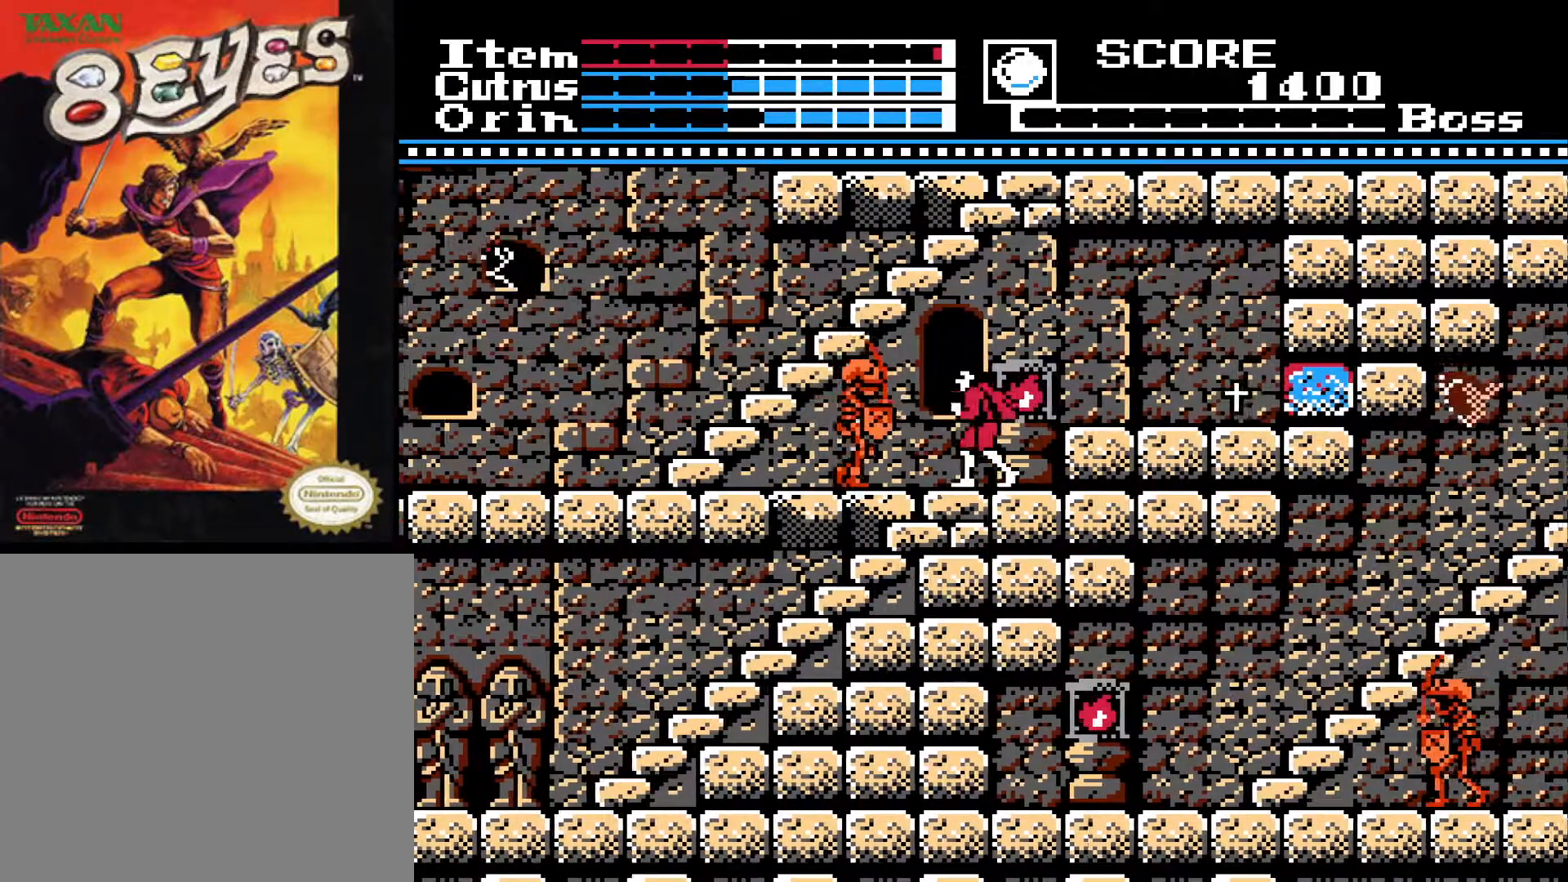
{"buttons": [], "left_stick": "center", "right_stick": "center", "events": [[67, "X", "down"], [150, "X", "up"], [217, "X", "down"], [333, "X", "up"], [383, "X", "down"], [433, "DPAD_LEFT", "up"], [467, "X", "up"]]}
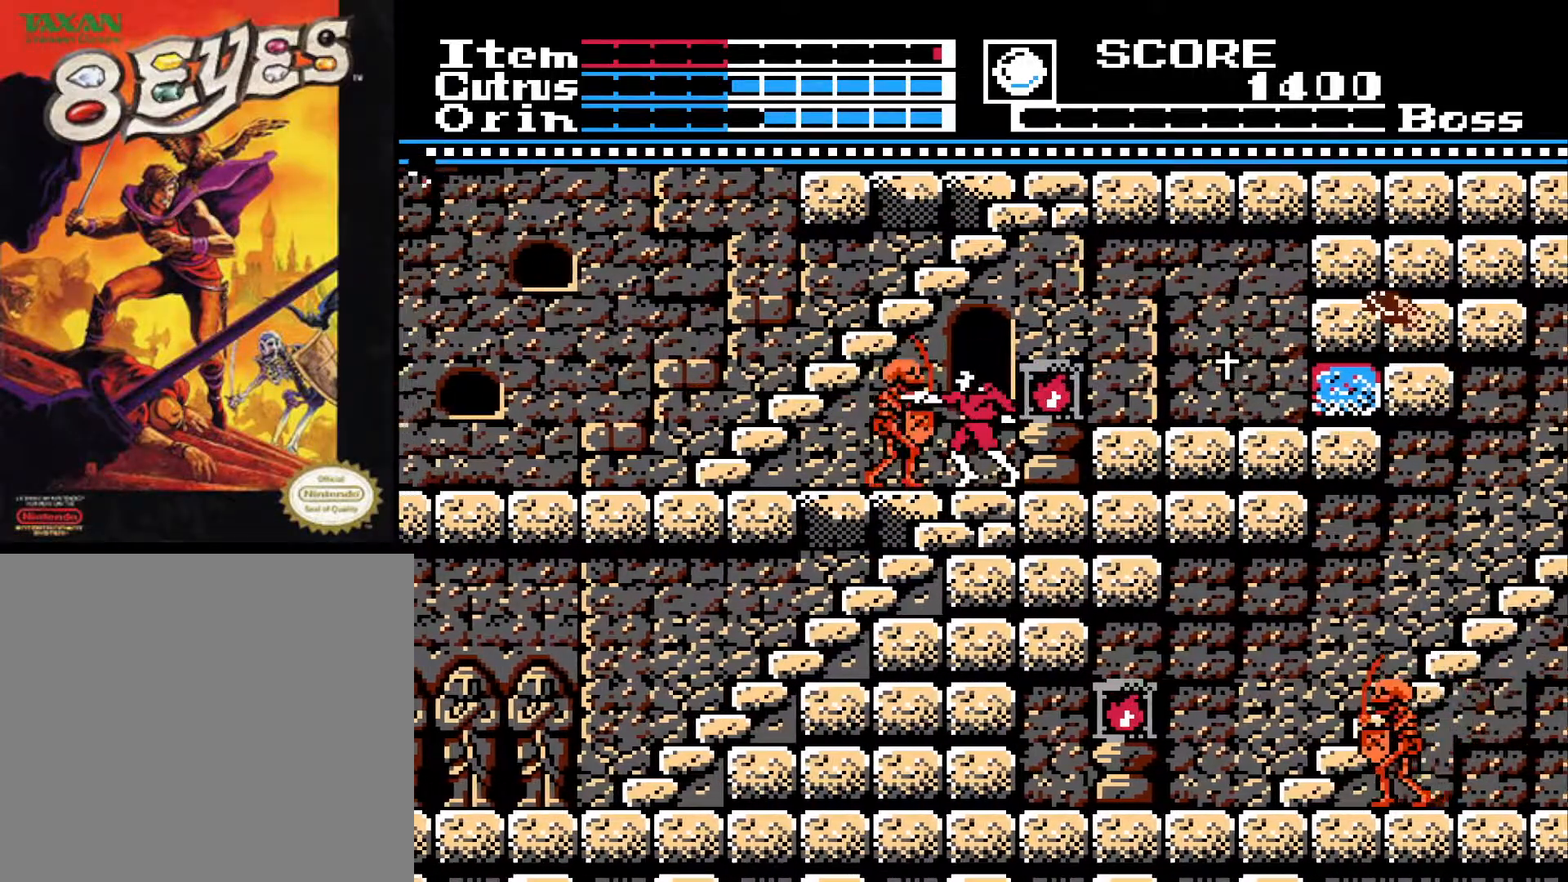
{"buttons": ["X"], "left_stick": "center", "right_stick": "center", "events": [[33, "X", "down"], [117, "X", "up"], [167, "X", "down"], [267, "X", "up"], [333, "X", "down"], [400, "X", "up"], [450, "X", "down"]]}
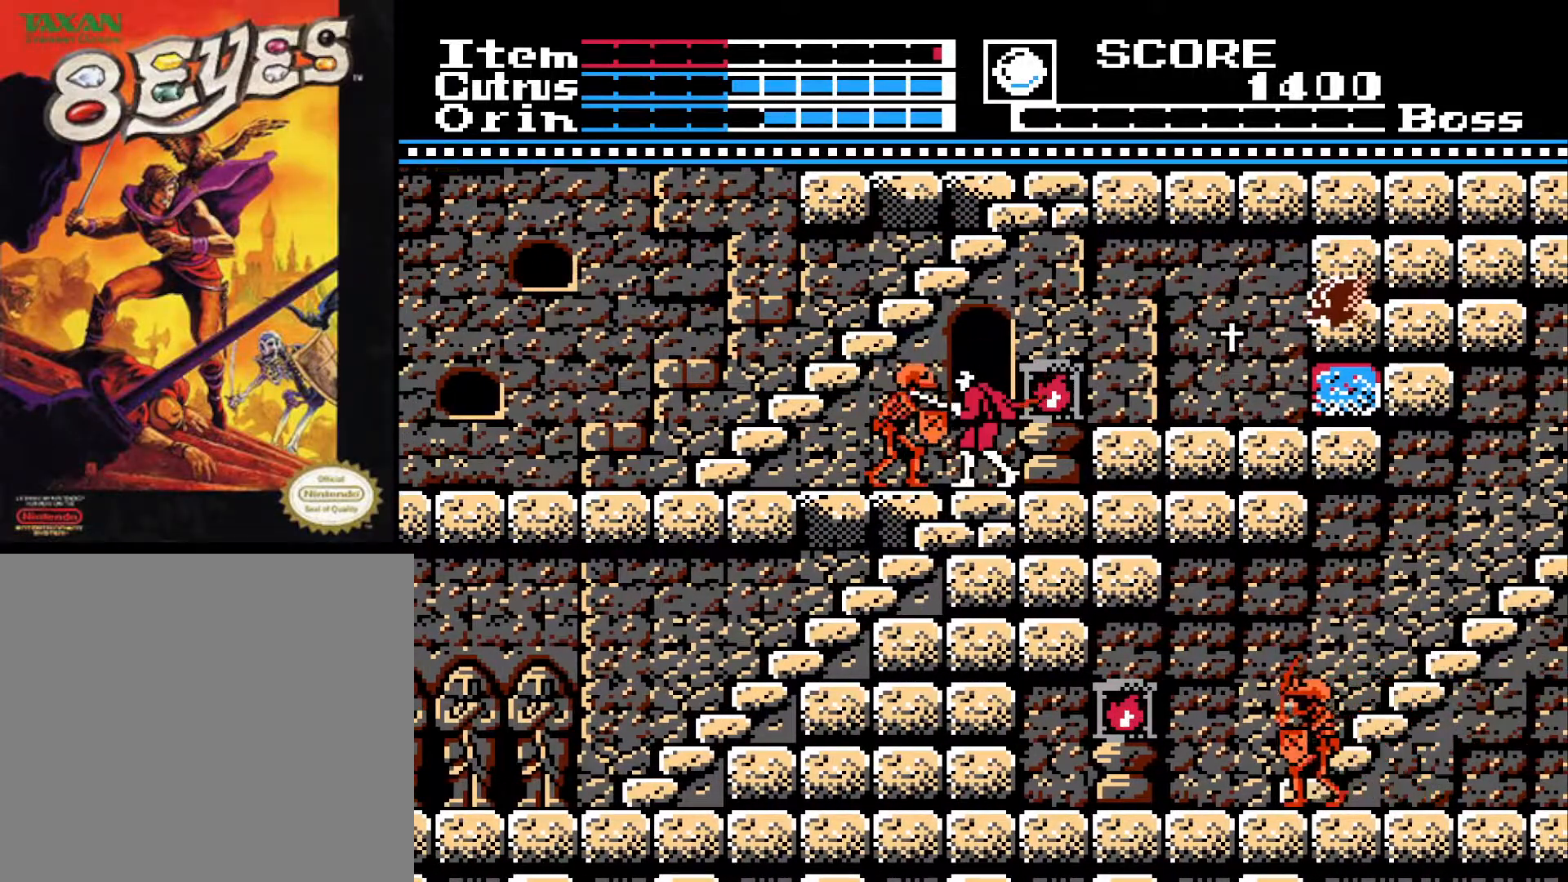
{"buttons": ["X", "DPAD_LEFT"], "left_stick": "center", "right_stick": "center", "events": [[67, "X", "up"], [117, "X", "down"], [200, "X", "up"], [250, "X", "down"], [350, "X", "up"], [400, "X", "down"], [500, "DPAD_LEFT", "down"]]}
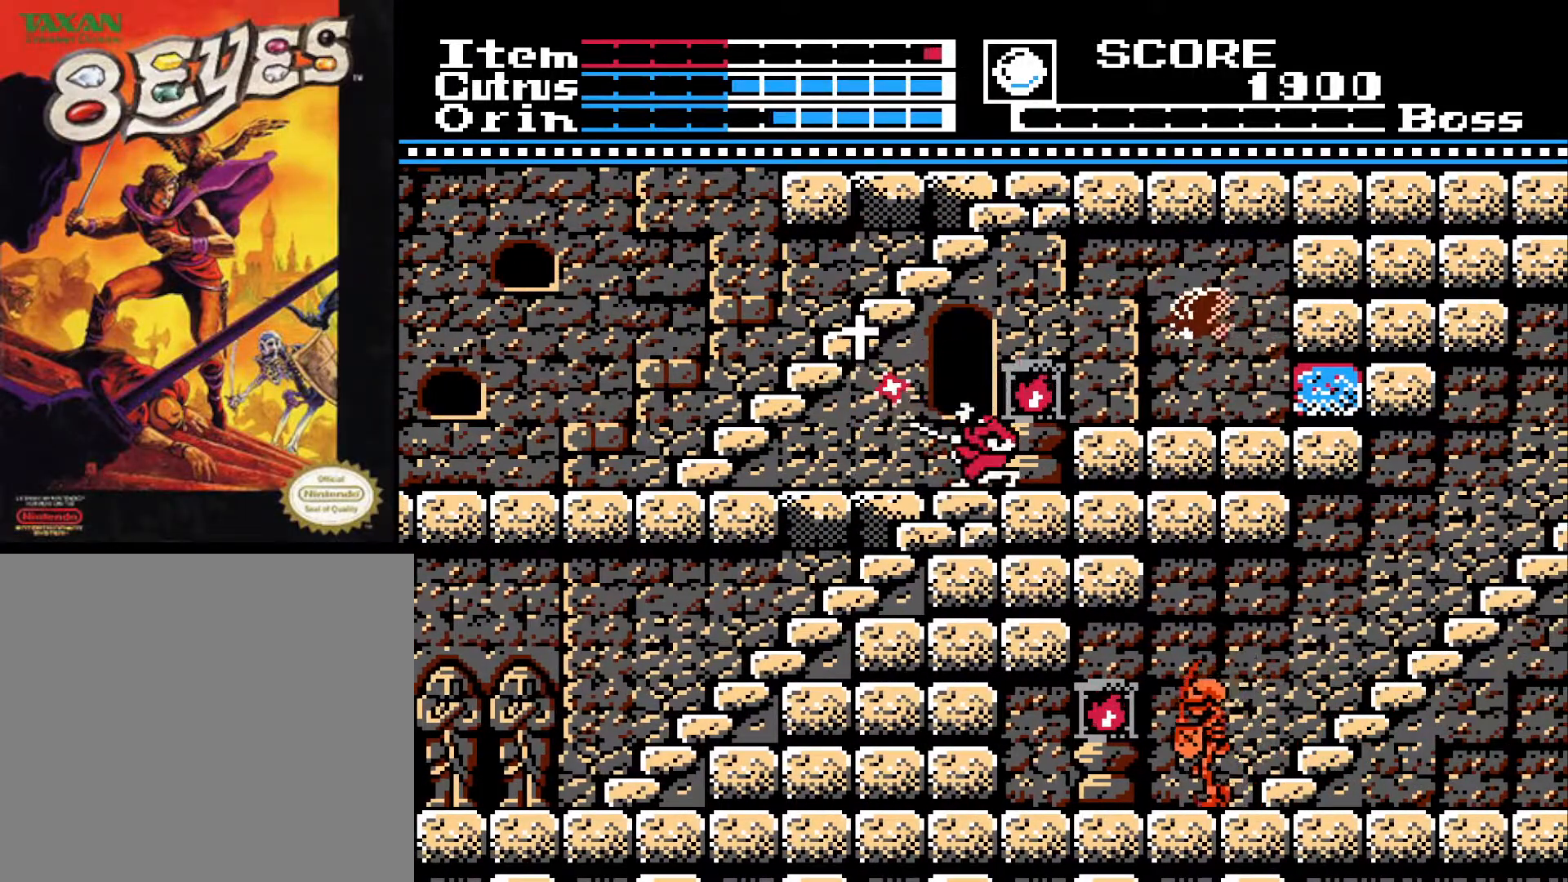
{"buttons": ["DPAD_LEFT"], "left_stick": "center", "right_stick": "center", "events": [[17, "X", "up"], [83, "X", "down"], [167, "X", "up"]]}
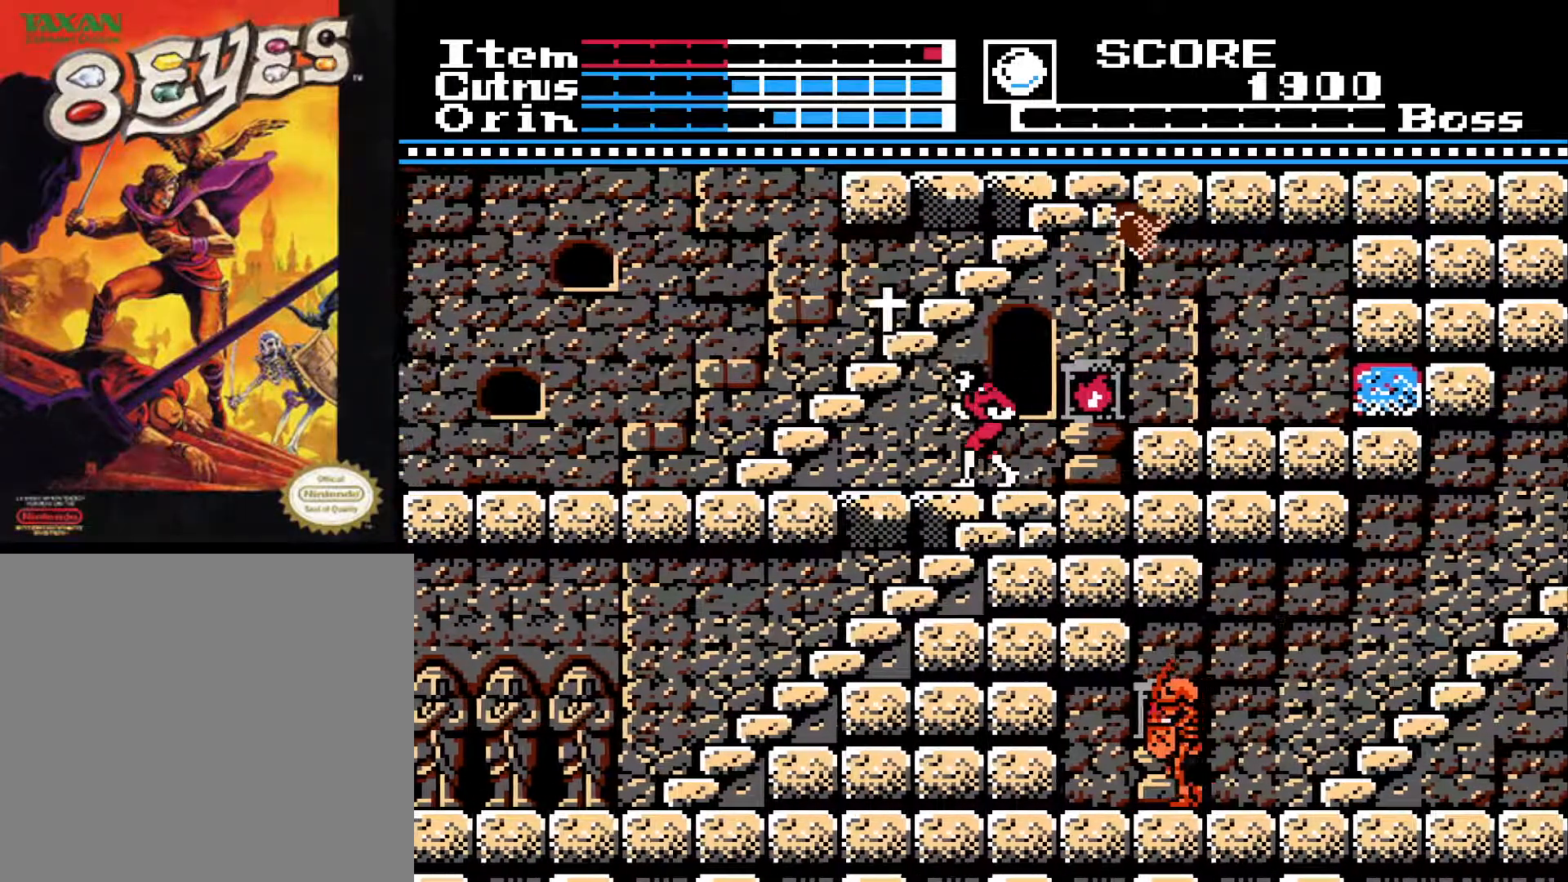
{"buttons": ["A", "DPAD_LEFT"], "left_stick": "center", "right_stick": "center", "events": [[450, "A", "down"]]}
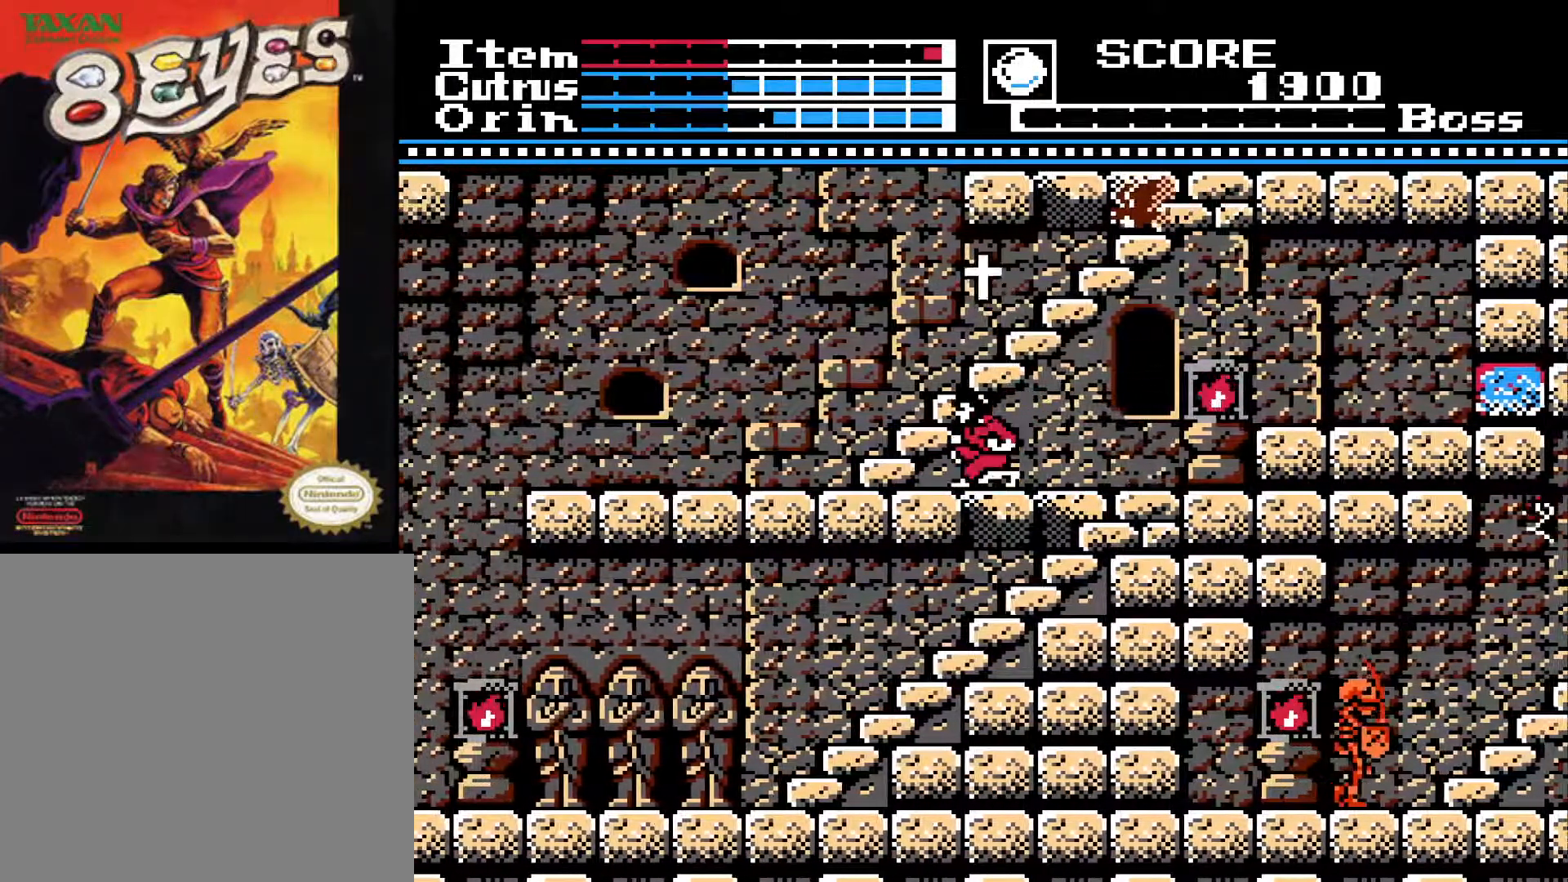
{"buttons": ["DPAD_LEFT"], "left_stick": "center", "right_stick": "center", "events": [[33, "A", "up"]]}
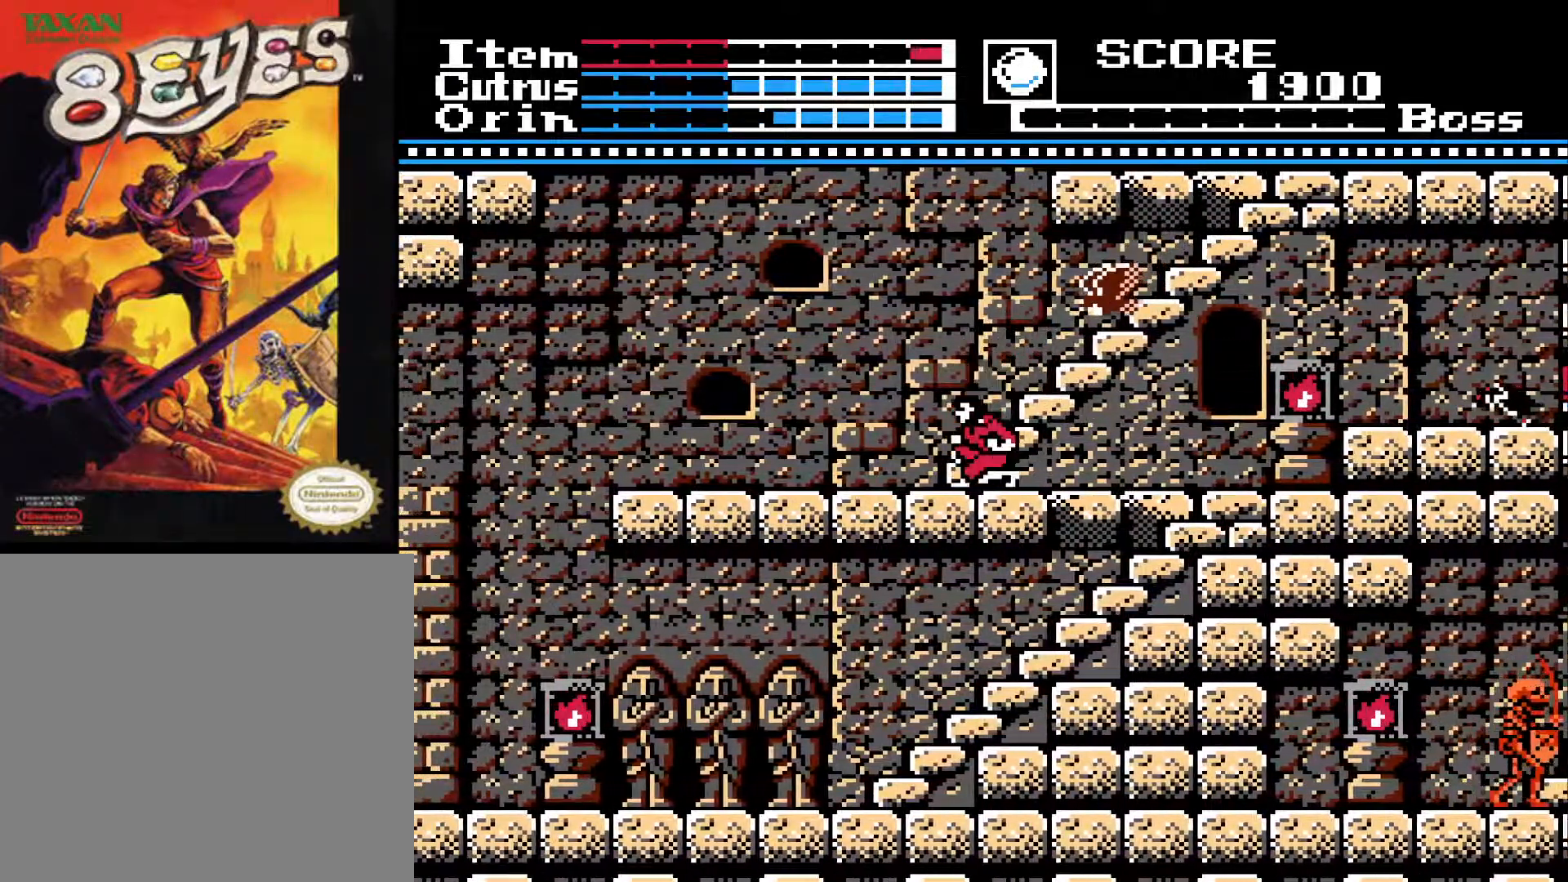
{"buttons": ["X"], "left_stick": "center", "right_stick": "center", "events": [[400, "DPAD_LEFT", "up"], [417, "DPAD_RIGHT", "down"], [433, "X", "down"], [467, "DPAD_RIGHT", "up"]]}
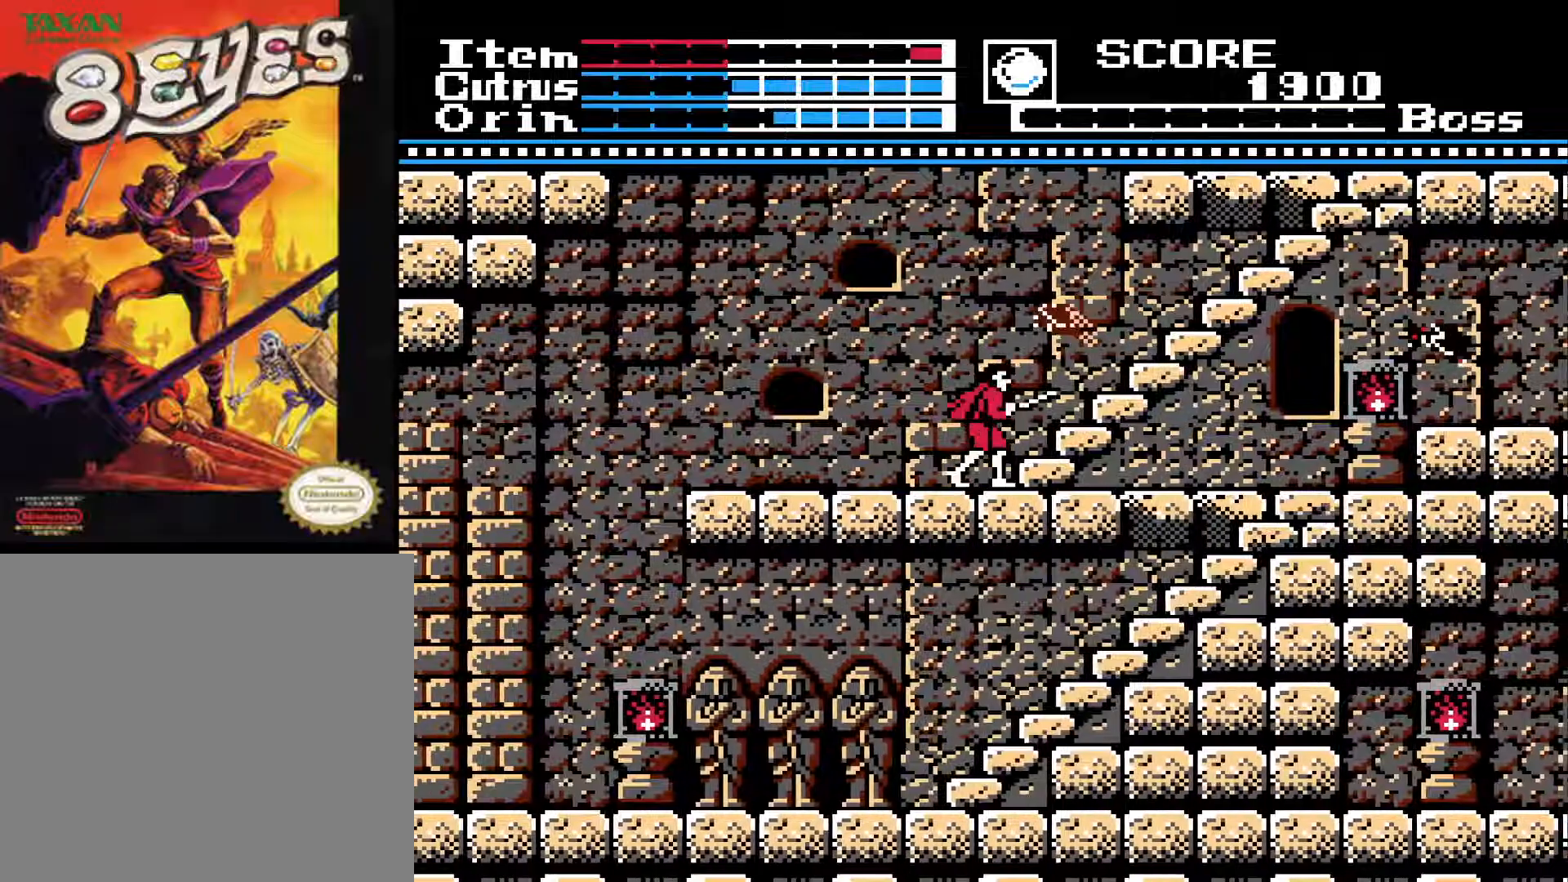
{"buttons": ["DPAD_RIGHT"], "left_stick": "center", "right_stick": "center", "events": [[33, "X", "up"], [450, "DPAD_RIGHT", "down"]]}
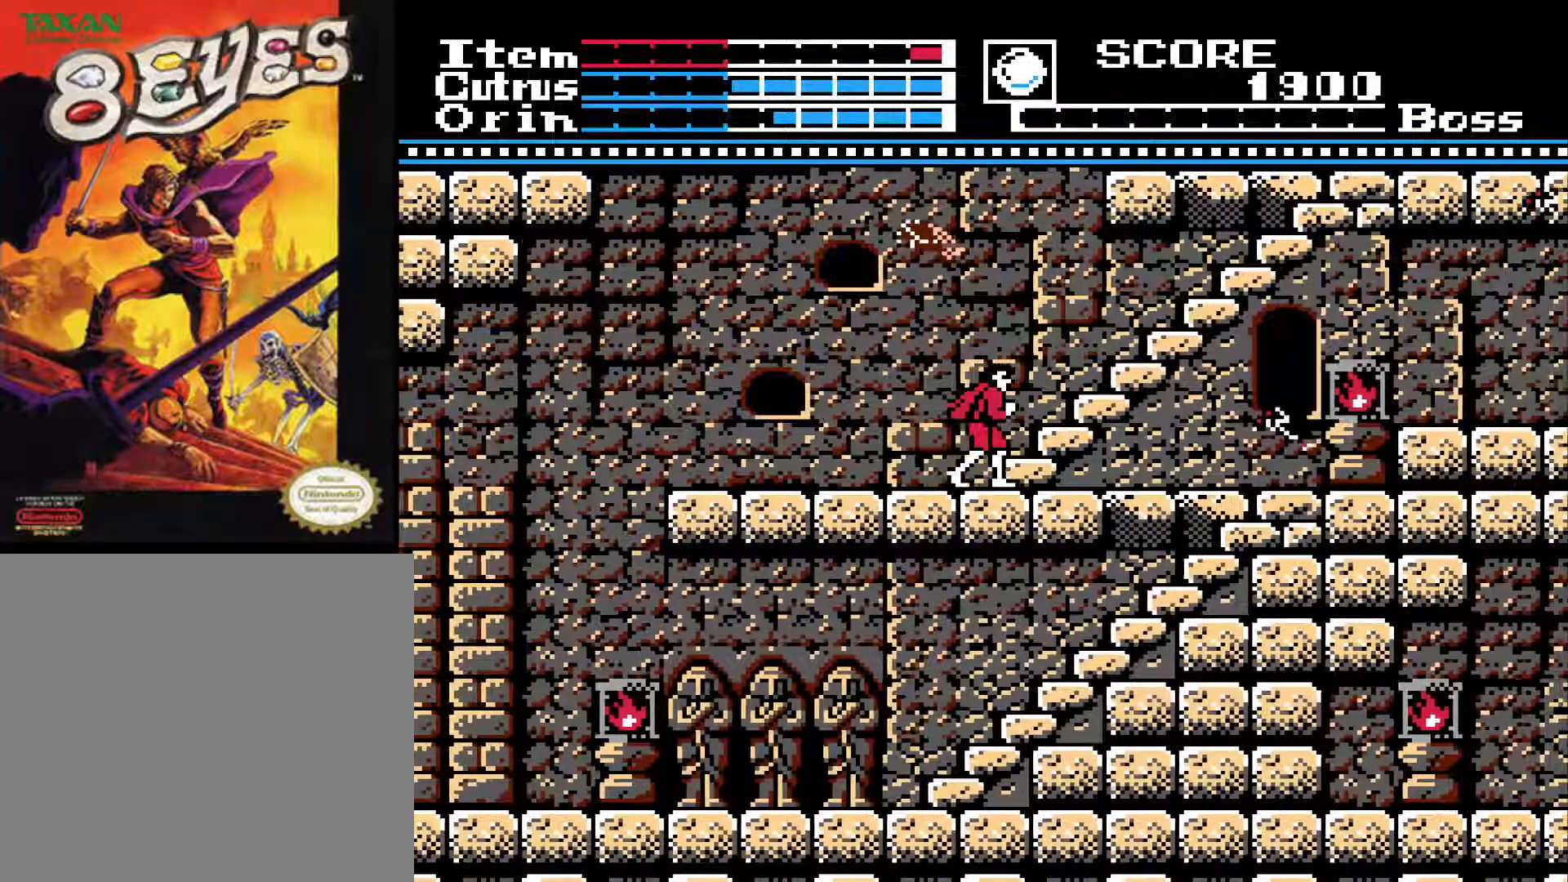
{"buttons": [], "left_stick": "center", "right_stick": "center", "events": [[250, "DPAD_RIGHT", "up"], [333, "DPAD_DOWN", "down"], [367, "X", "down"], [433, "DPAD_DOWN", "up"], [433, "X", "up"]]}
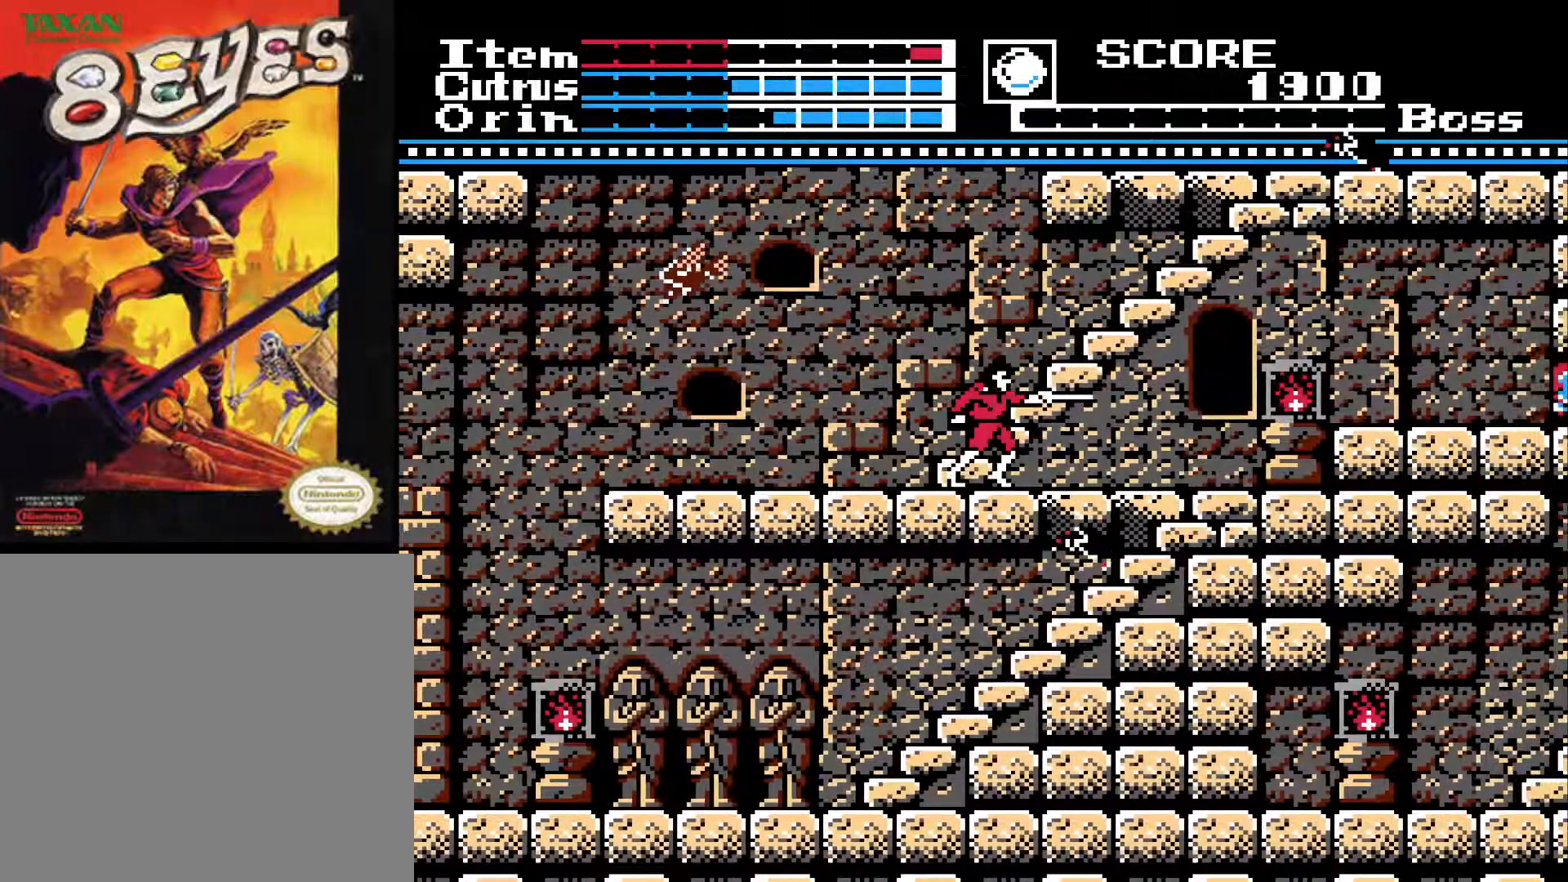
{"buttons": ["A"], "left_stick": "center", "right_stick": "center", "events": [[17, "DPAD_LEFT", "down"], [267, "DPAD_LEFT", "up"], [317, "DPAD_RIGHT", "down"], [367, "A", "down"], [417, "DPAD_RIGHT", "up"]]}
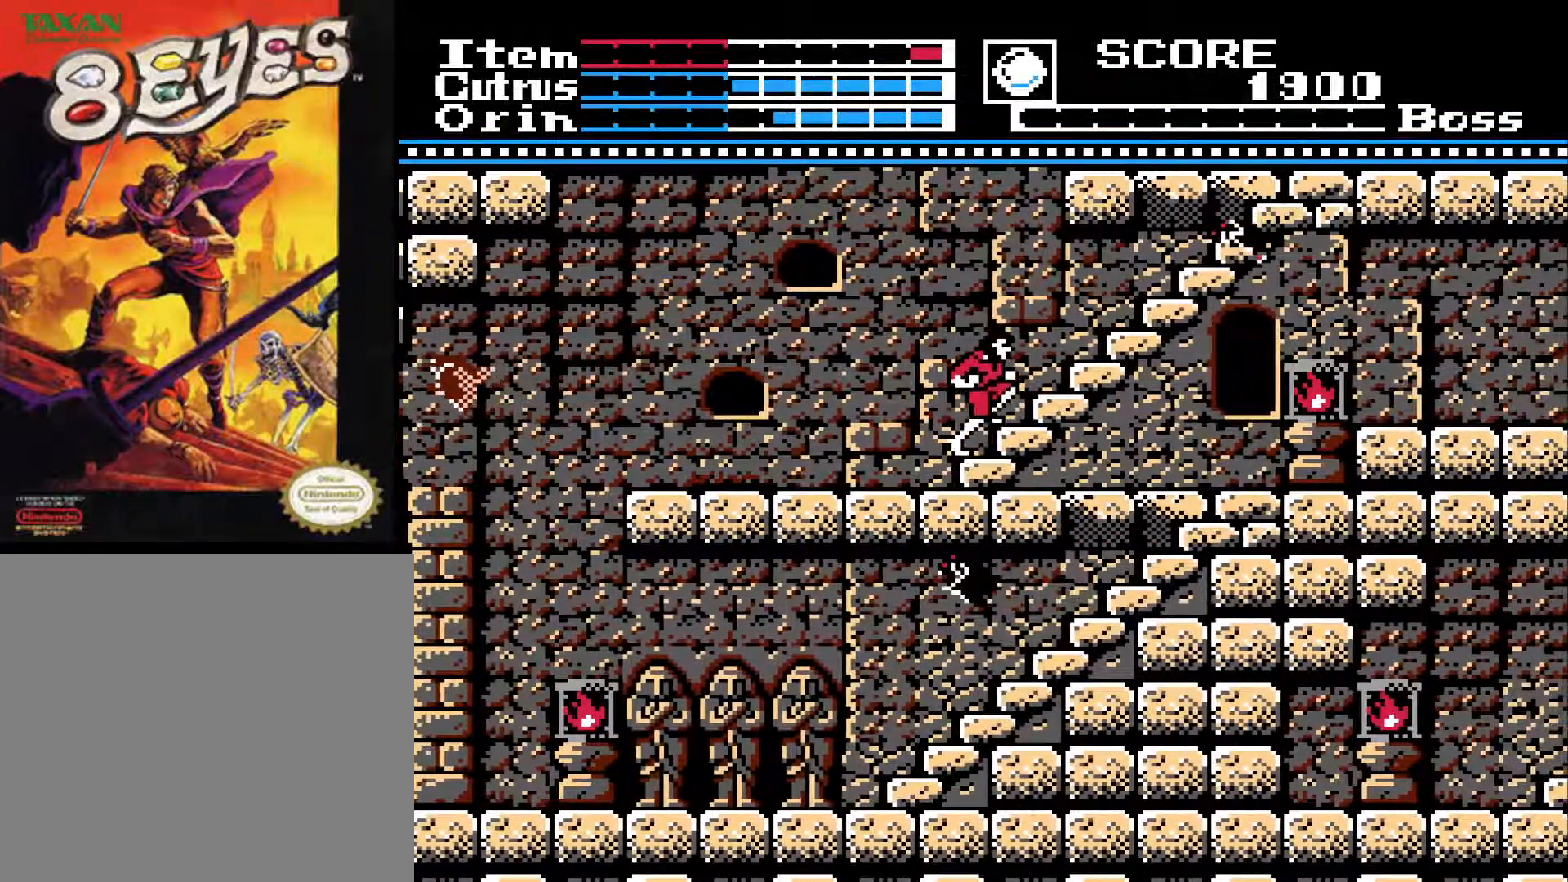
{"buttons": ["X"], "left_stick": "center", "right_stick": "center", "events": [[100, "X", "down"], [133, "A", "up"], [200, "X", "up"], [317, "X", "down"], [383, "X", "up"], [483, "X", "down"]]}
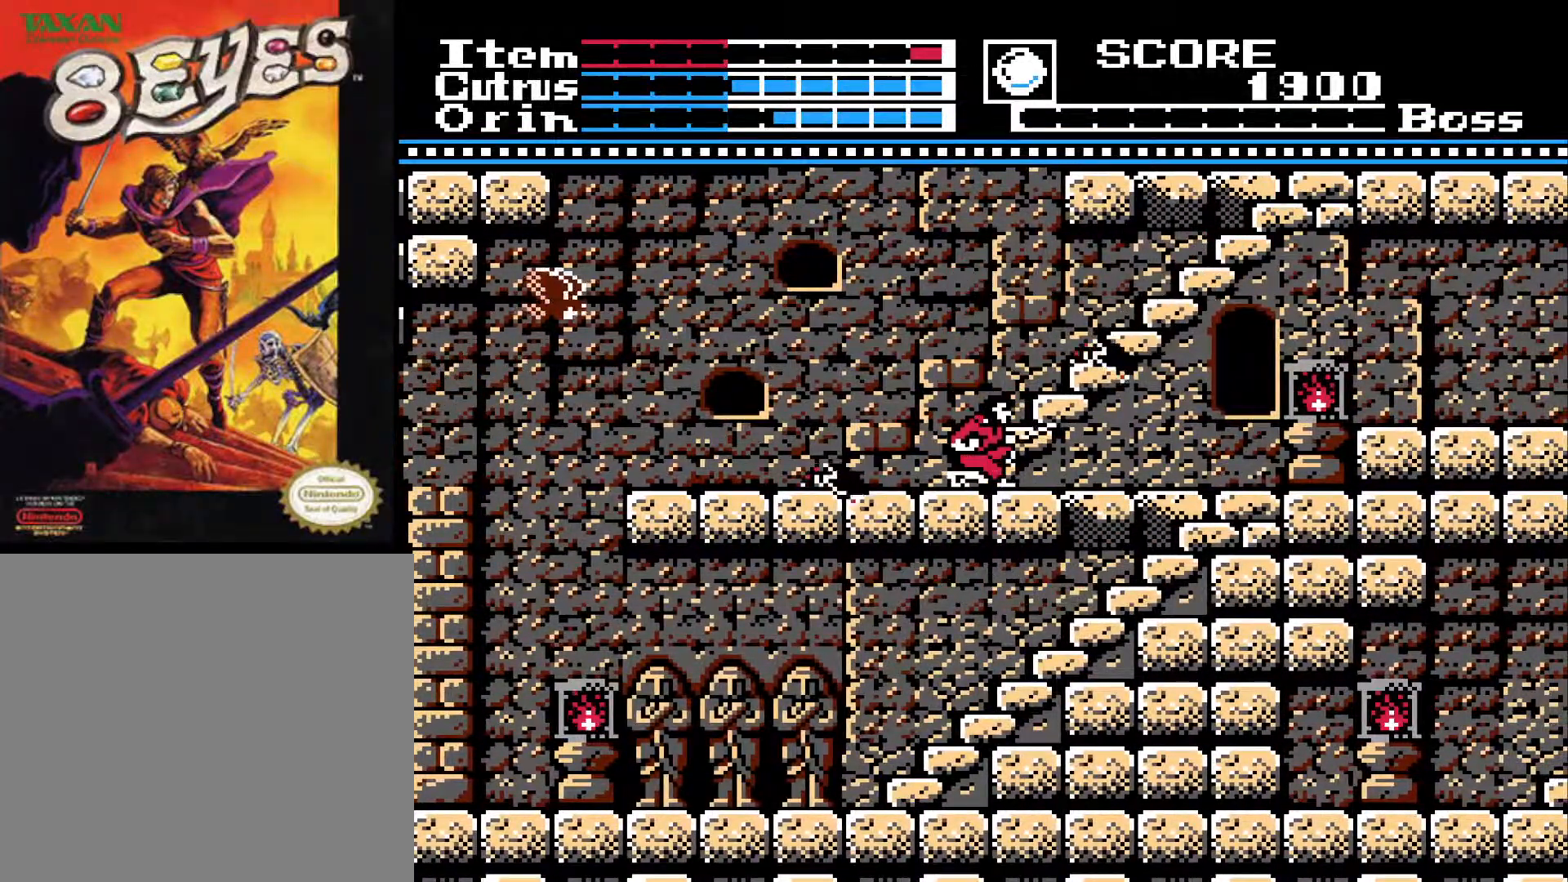
{"buttons": ["DPAD_LEFT"], "left_stick": "center", "right_stick": "center", "events": [[50, "X", "up"], [117, "X", "down"], [217, "X", "up"], [400, "DPAD_LEFT", "down"]]}
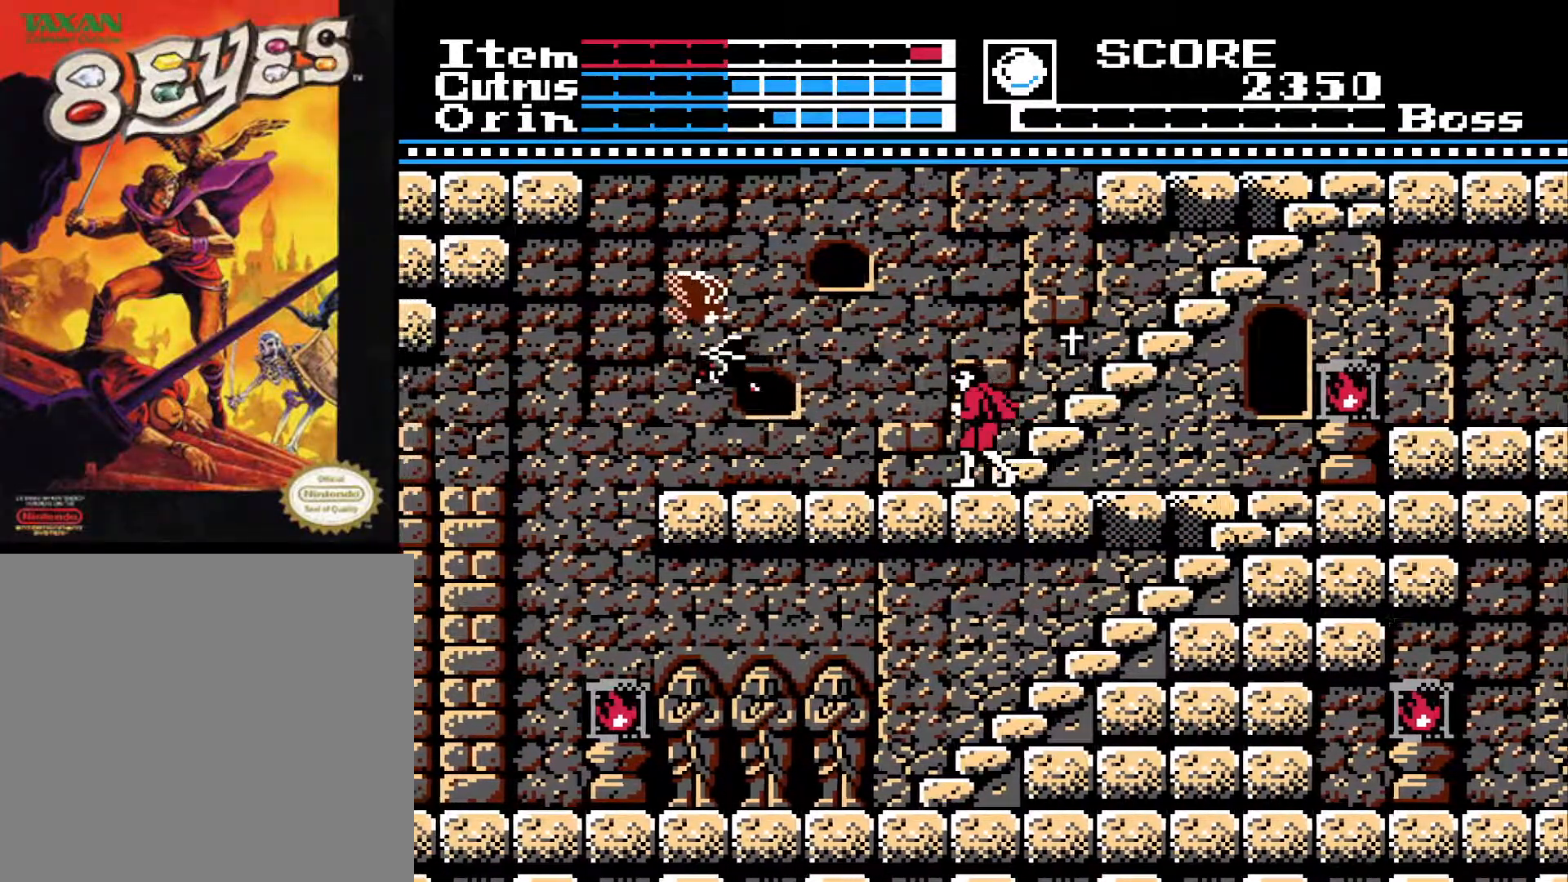
{"buttons": ["DPAD_UP"], "left_stick": "center", "right_stick": "center", "events": [[100, "DPAD_LEFT", "up"], [183, "DPAD_UP", "down"]]}
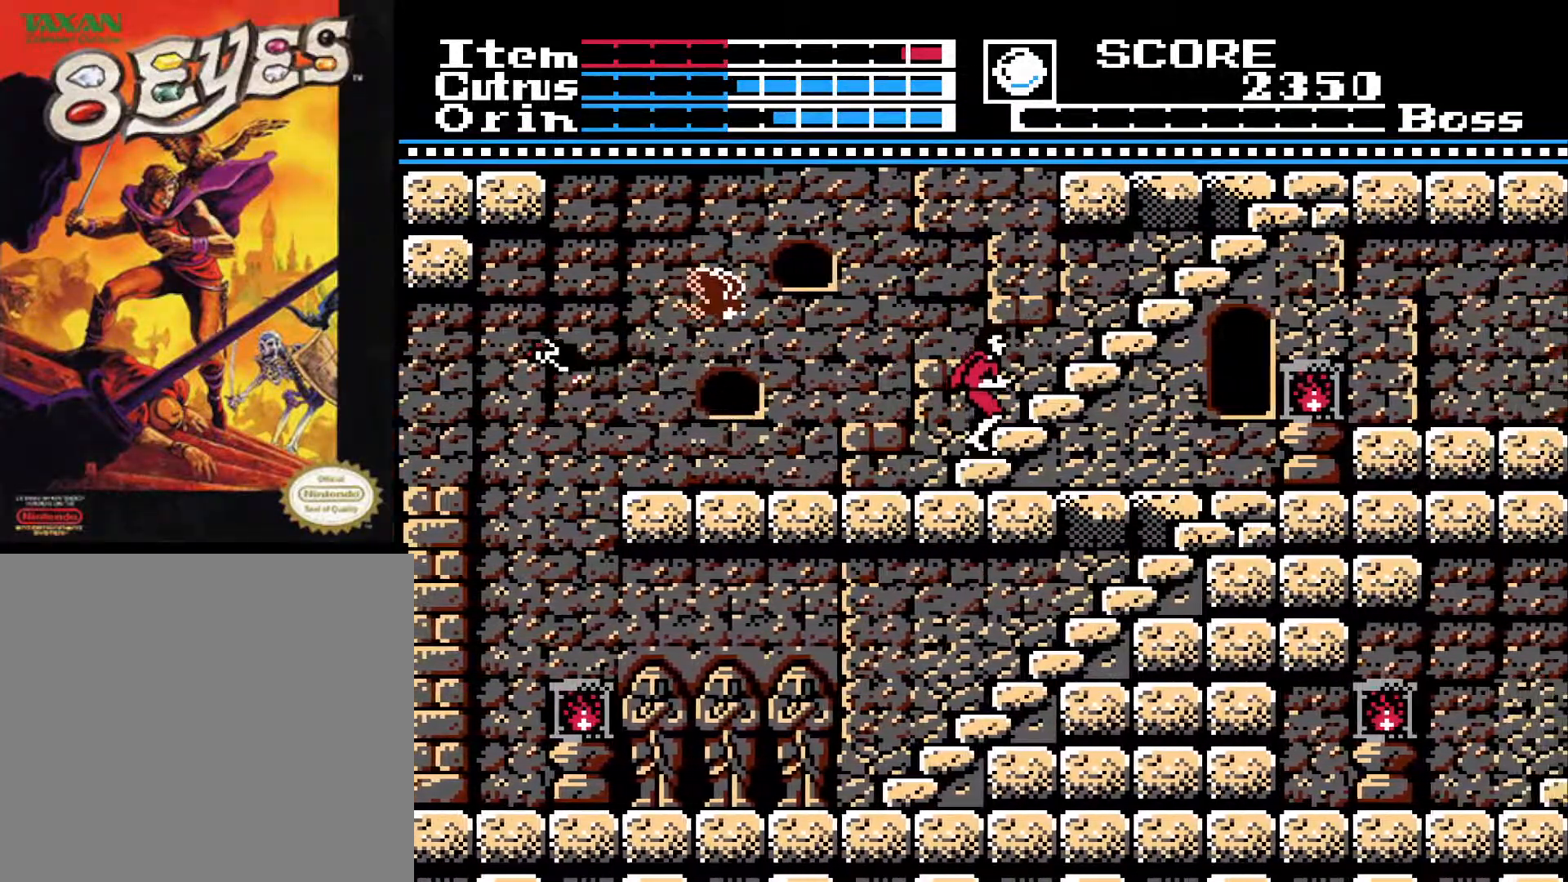
{"buttons": ["DPAD_UP"], "left_stick": "center", "right_stick": "center", "events": []}
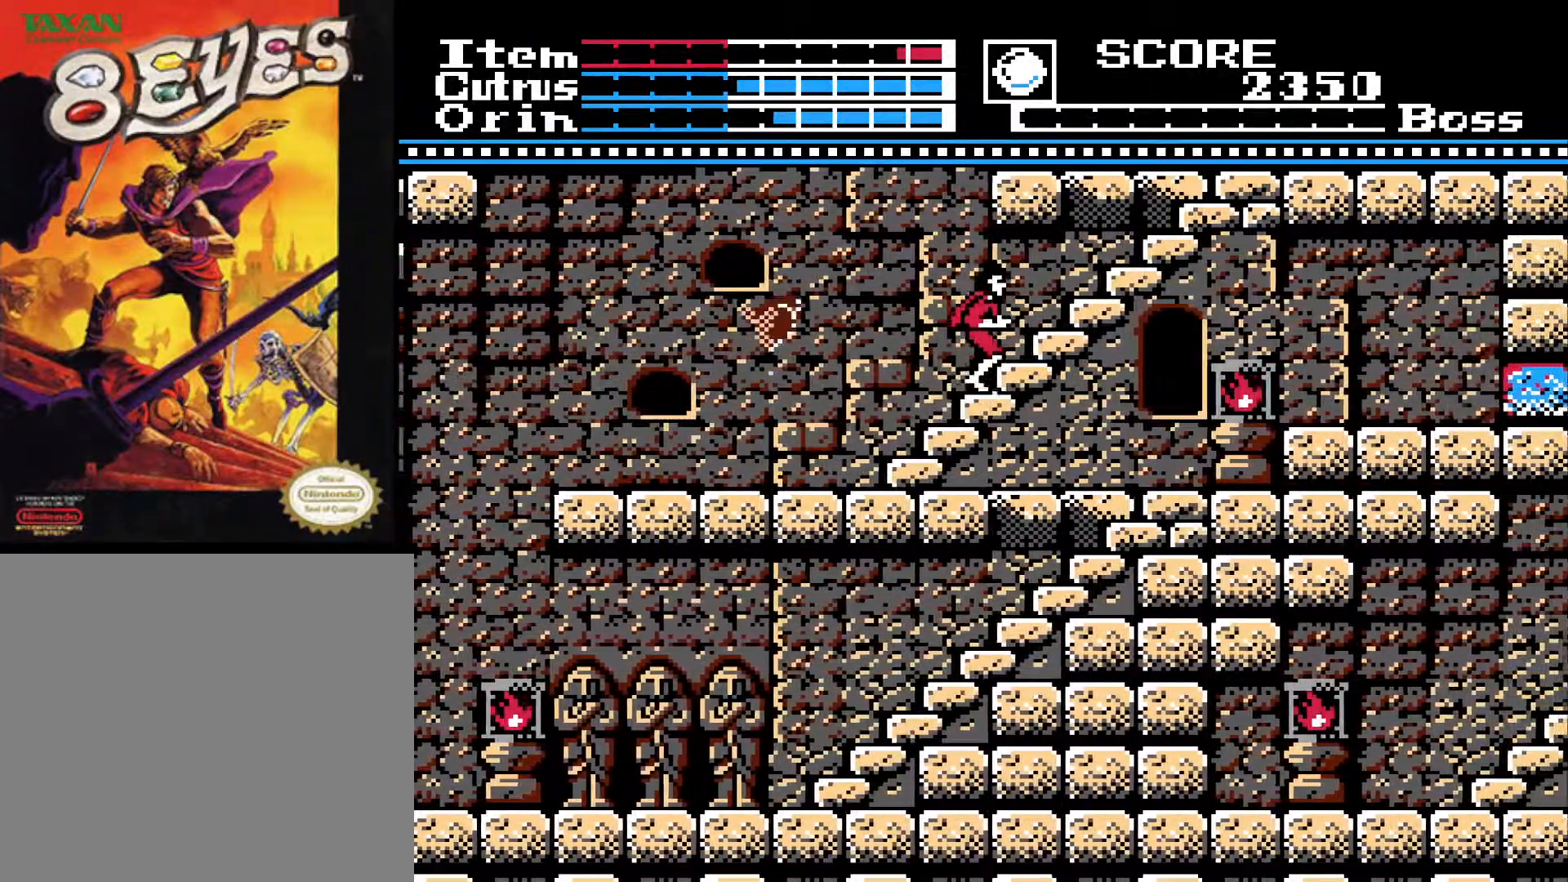
{"buttons": ["DPAD_UP"], "left_stick": "center", "right_stick": "center", "events": []}
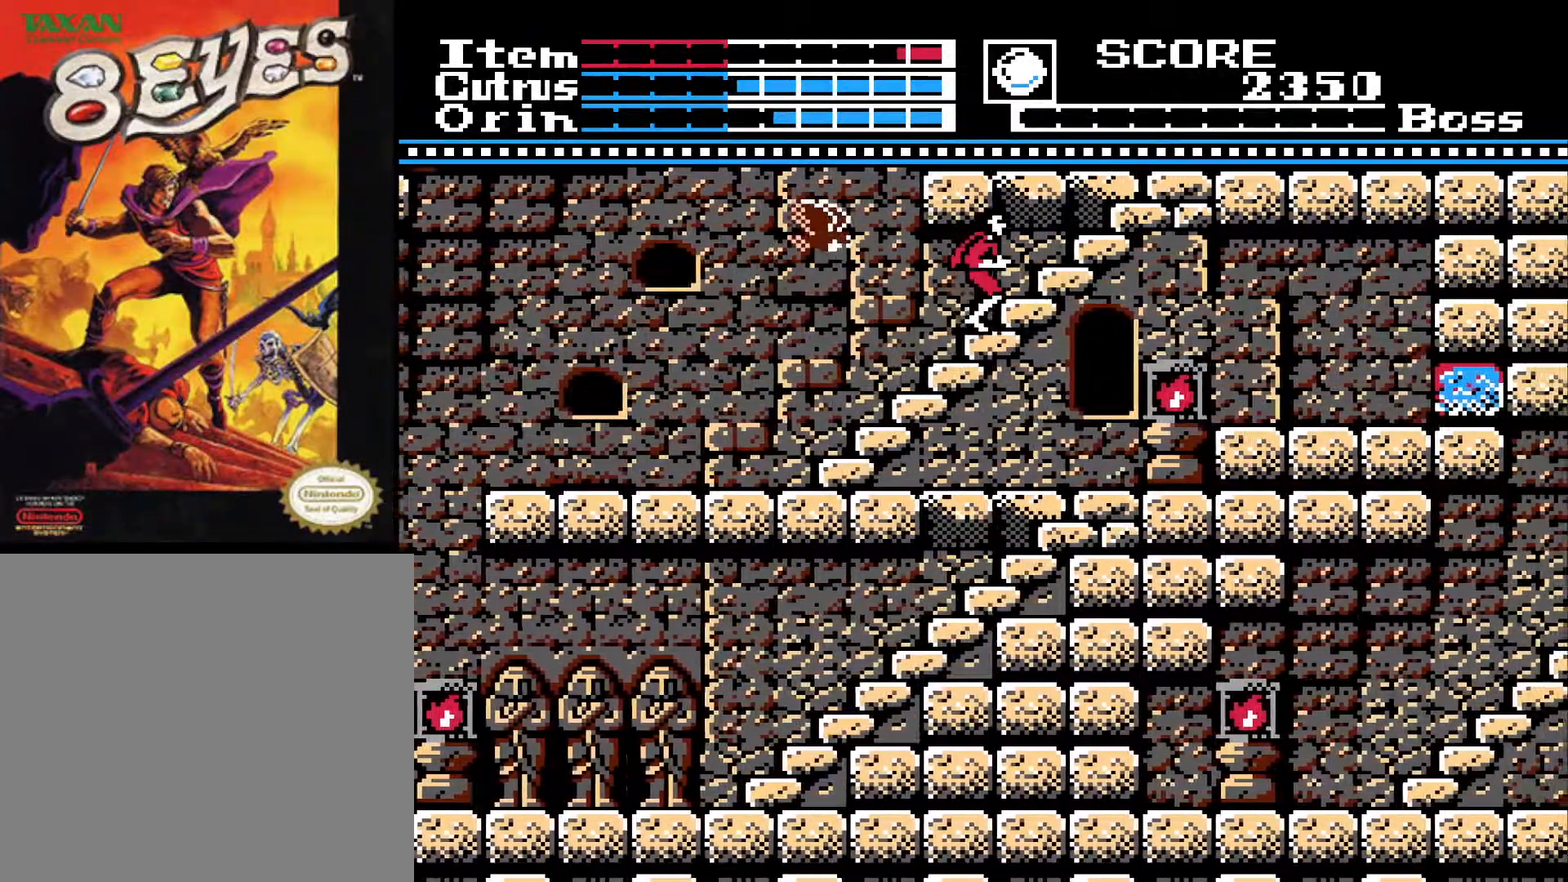
{"buttons": ["DPAD_UP"], "left_stick": "center", "right_stick": "center", "events": []}
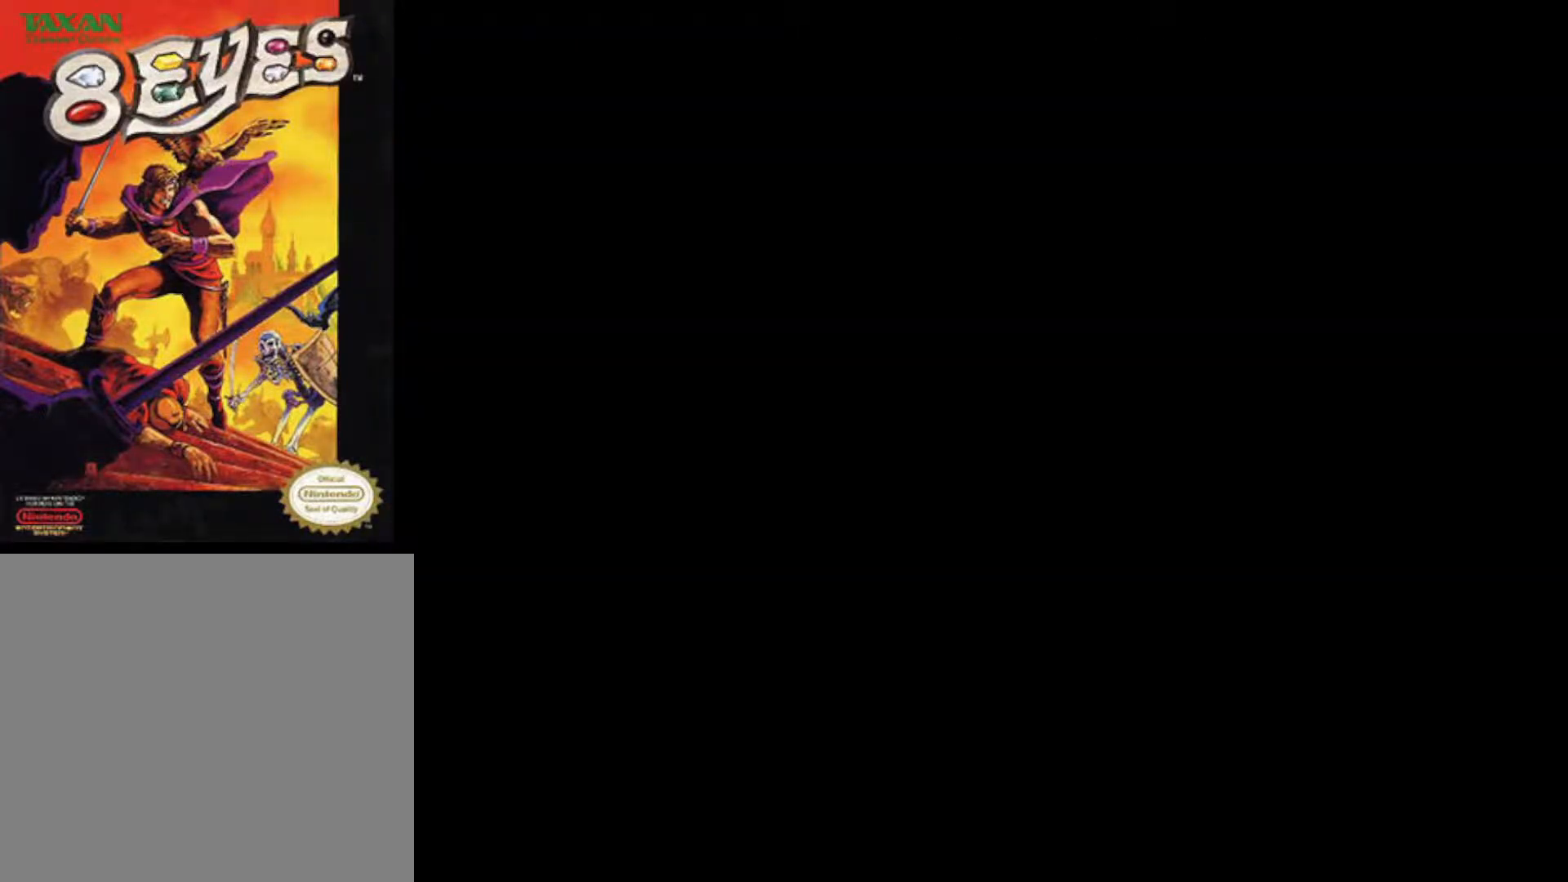
{"buttons": ["DPAD_UP"], "left_stick": "center", "right_stick": "center", "events": []}
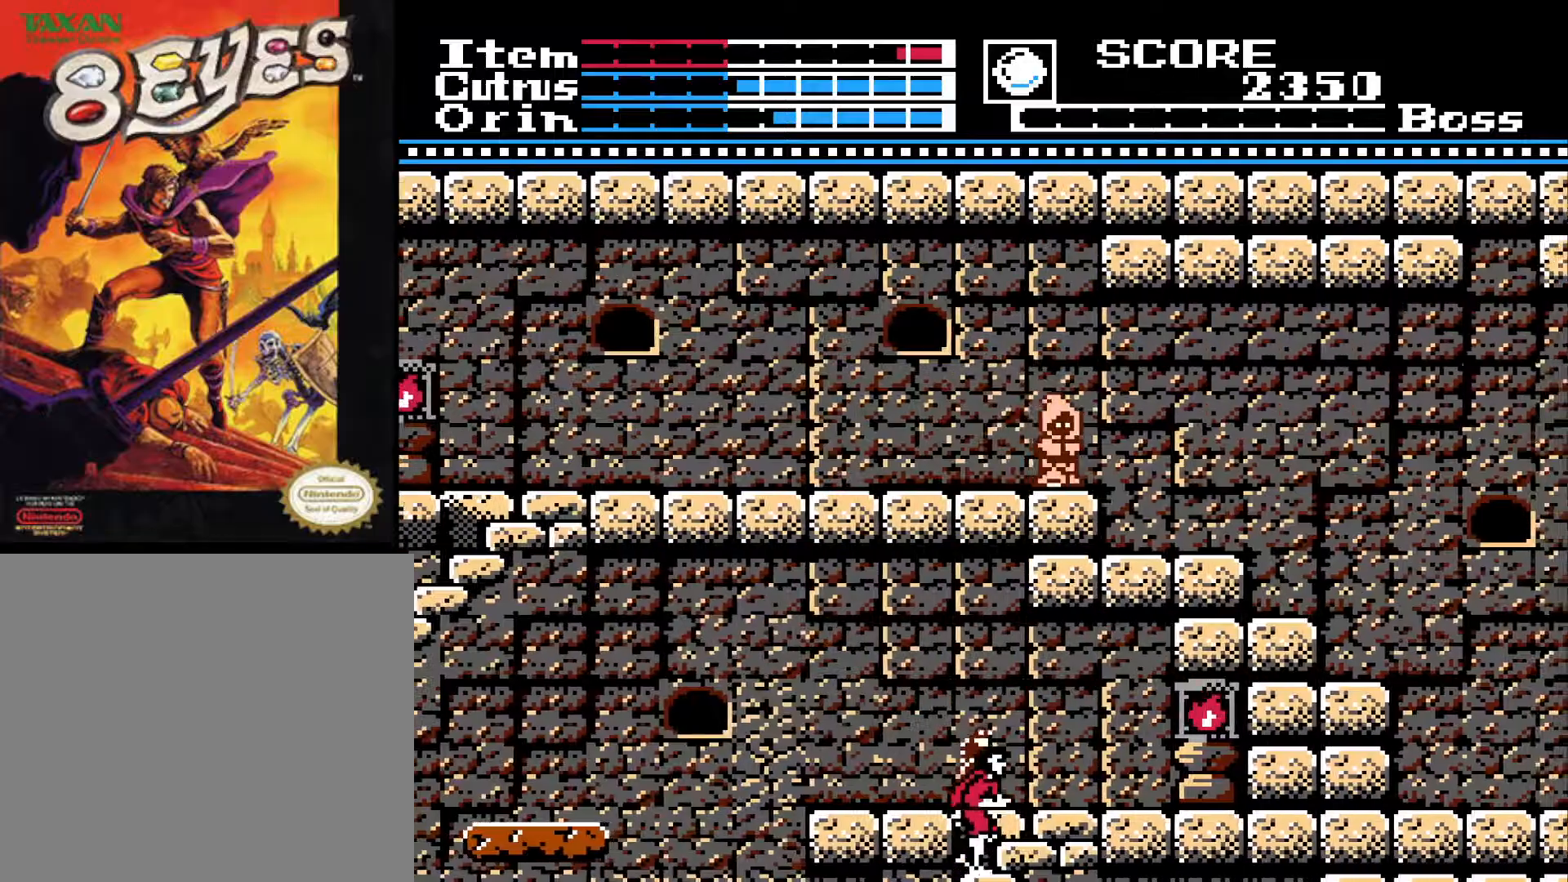
{"buttons": ["DPAD_UP"], "left_stick": "center", "right_stick": "center", "events": []}
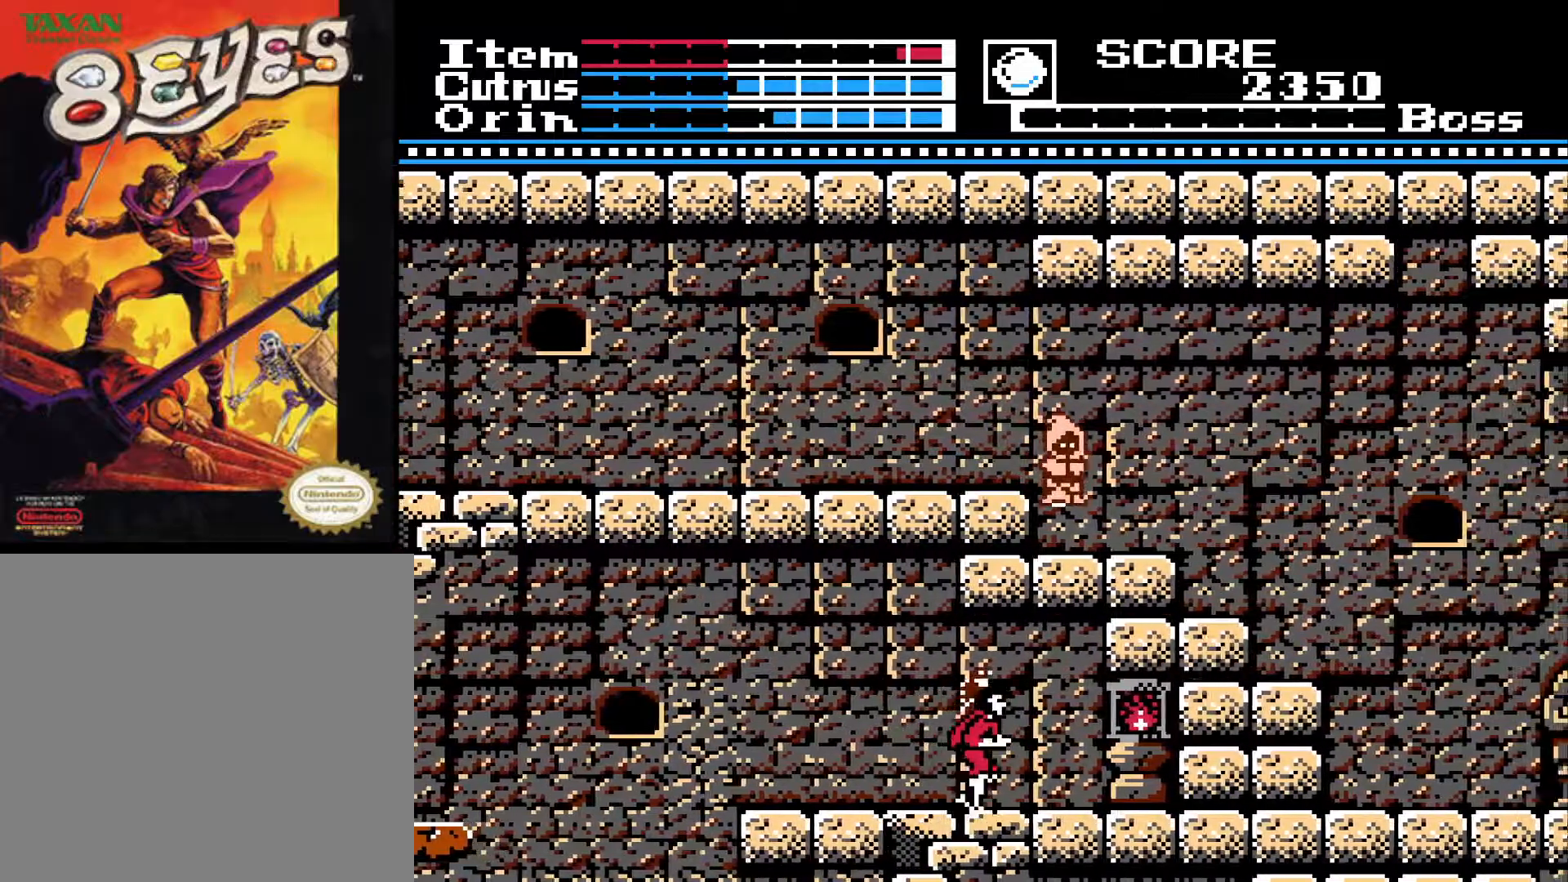
{"buttons": ["DPAD_LEFT"], "left_stick": "center", "right_stick": "center", "events": [[150, "DPAD_LEFT", "down"], [200, "DPAD_UP", "up"]]}
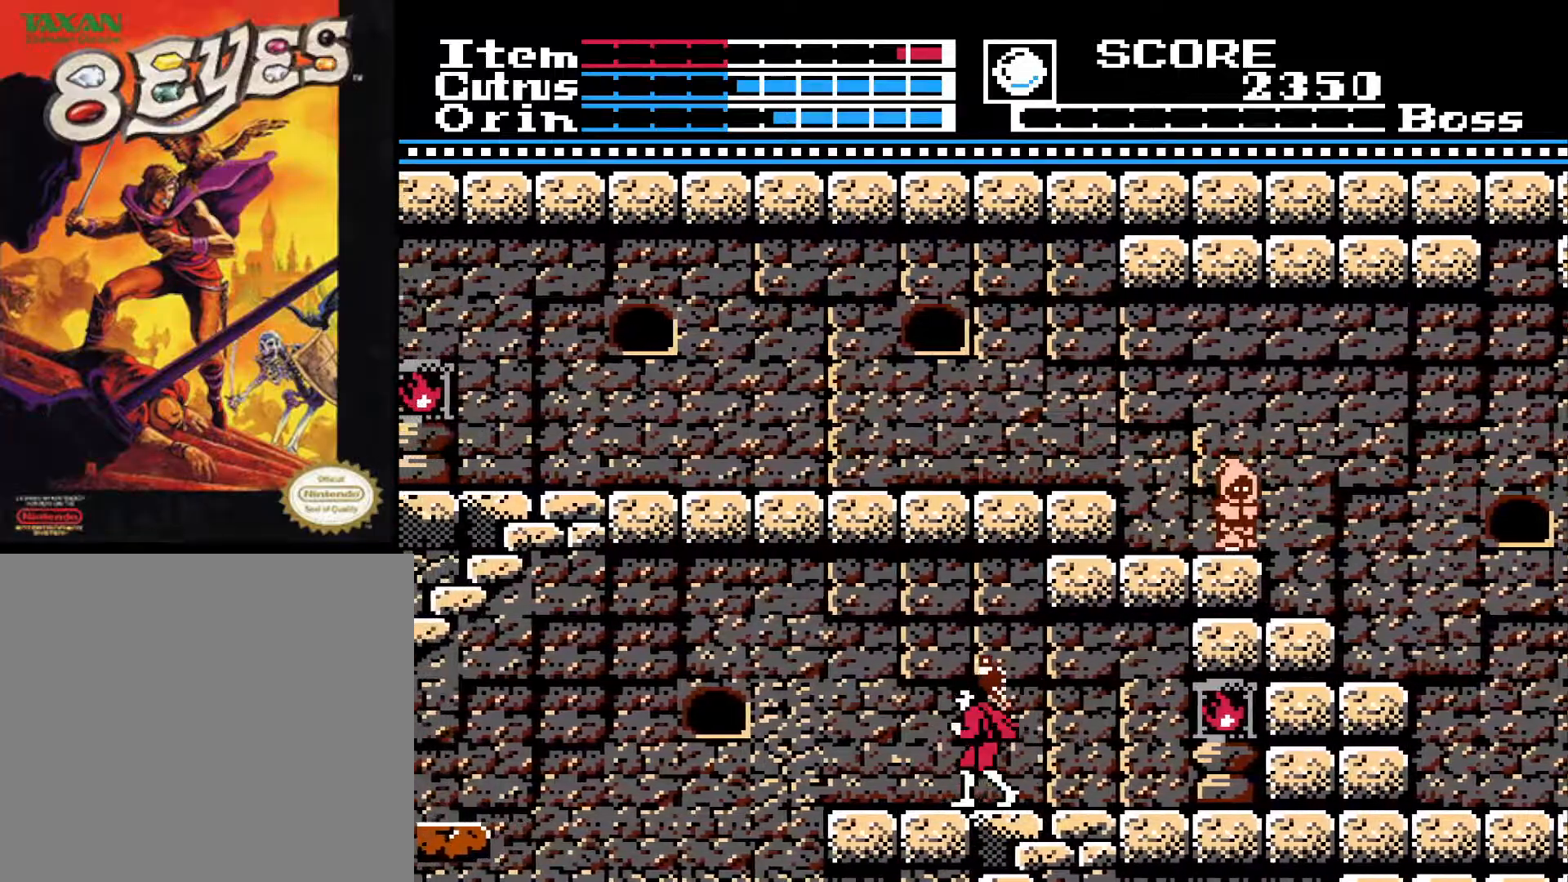
{"buttons": [], "left_stick": "center", "right_stick": "center", "events": [[383, "DPAD_LEFT", "up"]]}
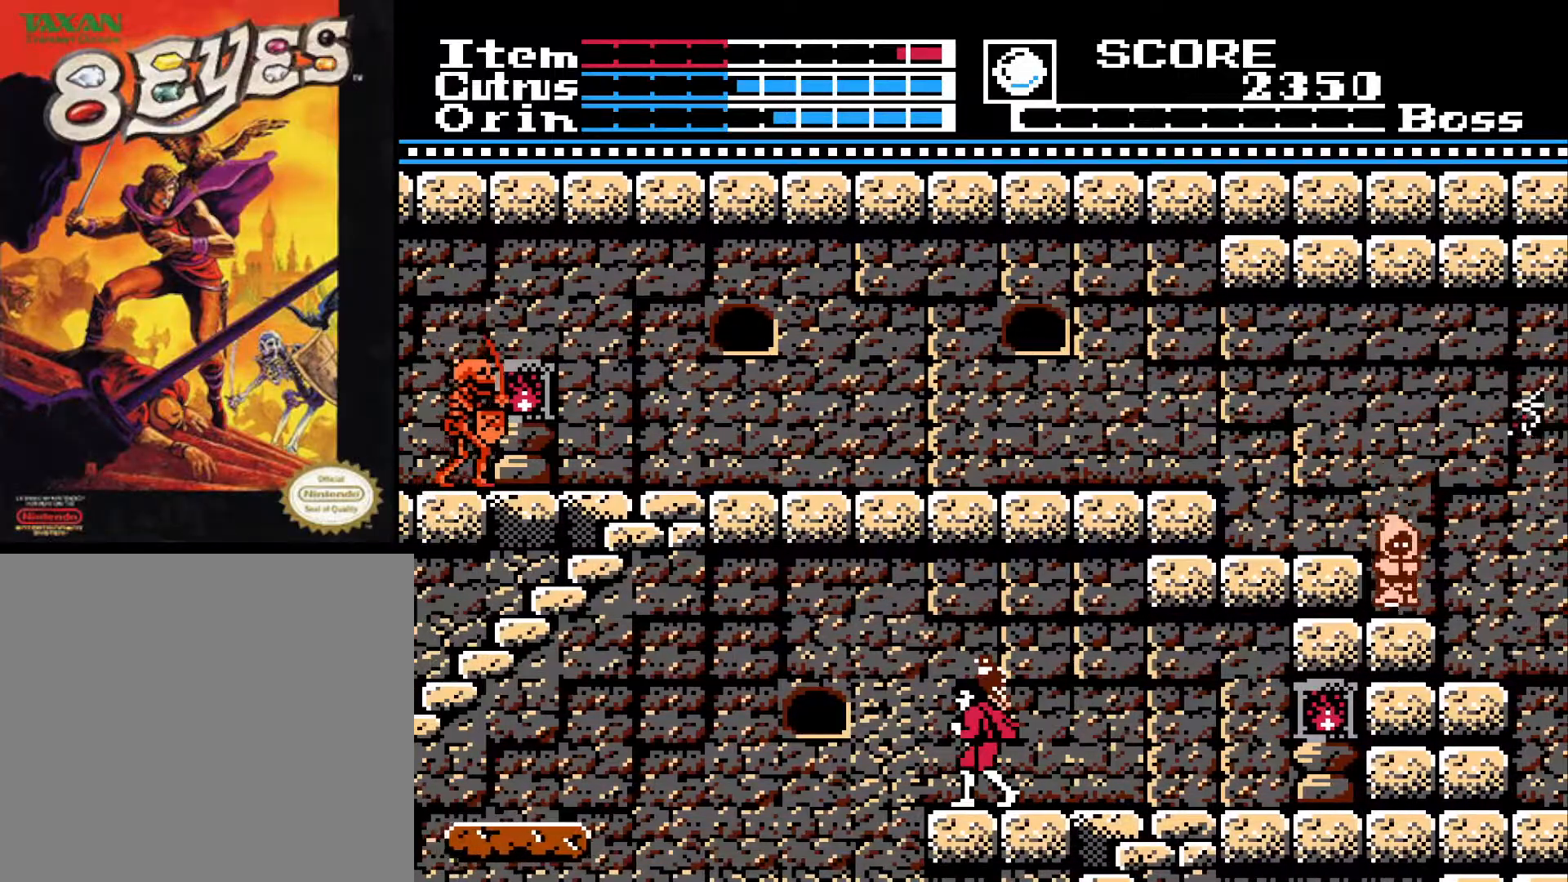
{"buttons": ["DPAD_LEFT"], "left_stick": "center", "right_stick": "center", "events": [[83, "DPAD_RIGHT", "down"], [300, "DPAD_RIGHT", "up"], [433, "DPAD_LEFT", "down"]]}
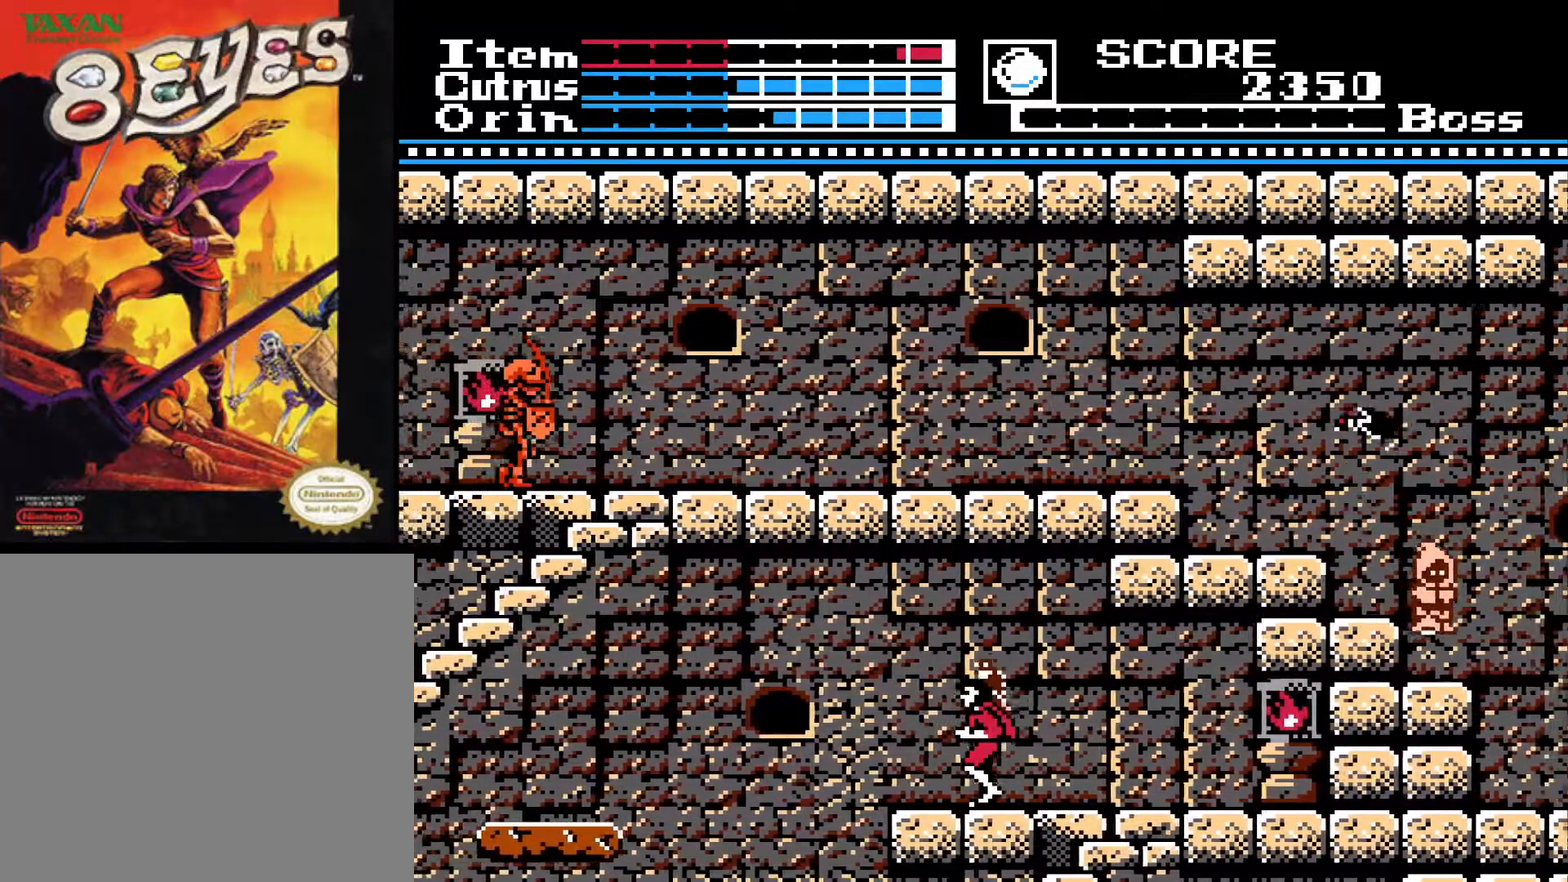
{"buttons": ["DPAD_LEFT"], "left_stick": "center", "right_stick": "center", "events": [[100, "DPAD_LEFT", "up"], [483, "DPAD_LEFT", "down"]]}
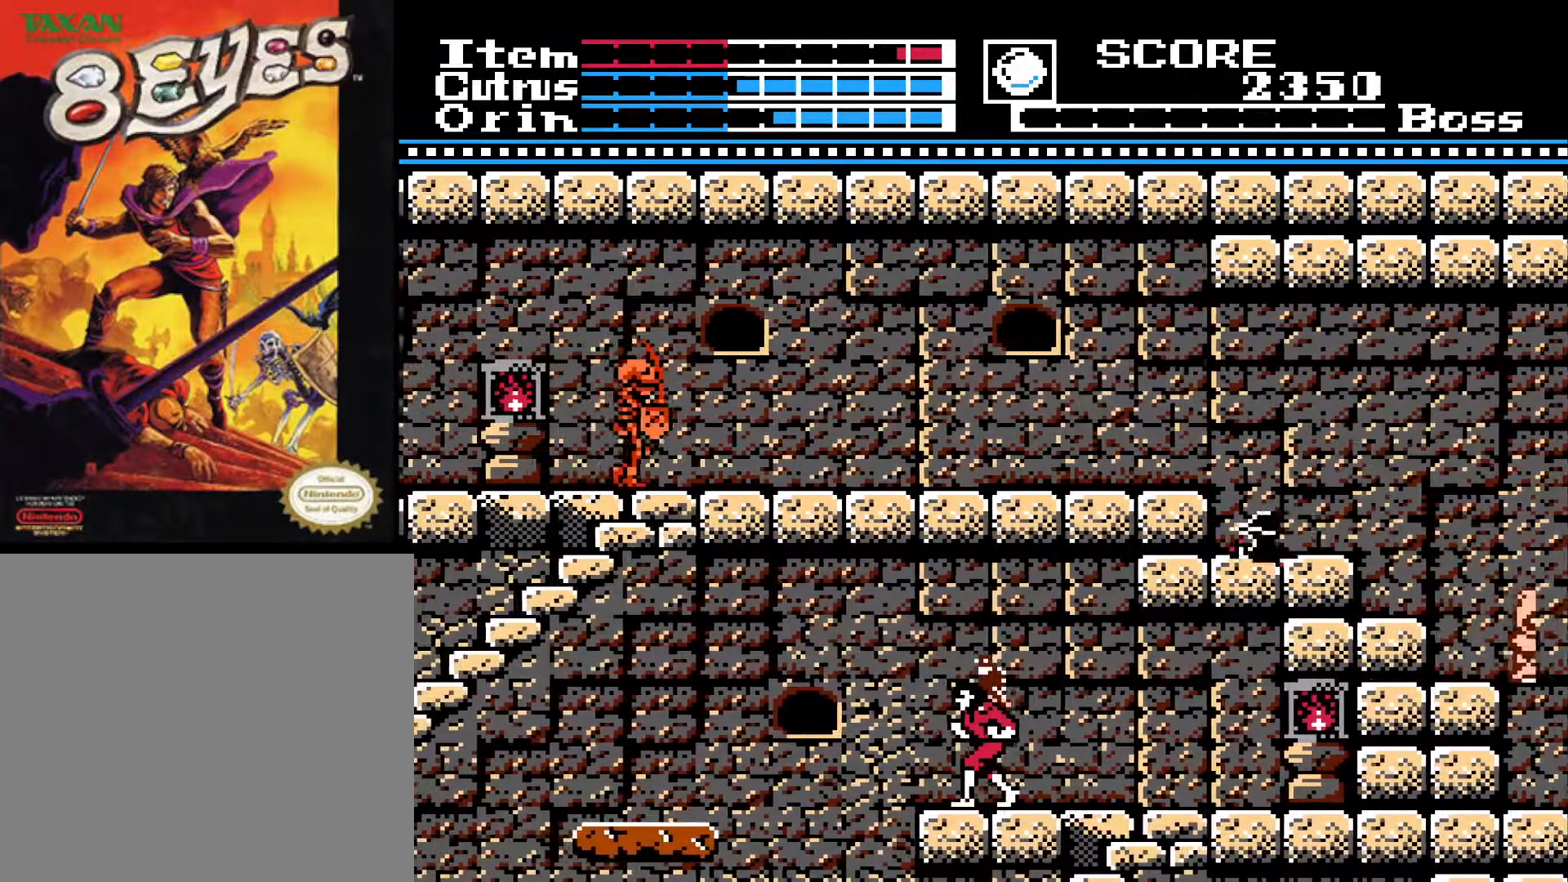
{"buttons": ["A", "DPAD_LEFT"], "left_stick": "center", "right_stick": "center", "events": [[83, "A", "down"]]}
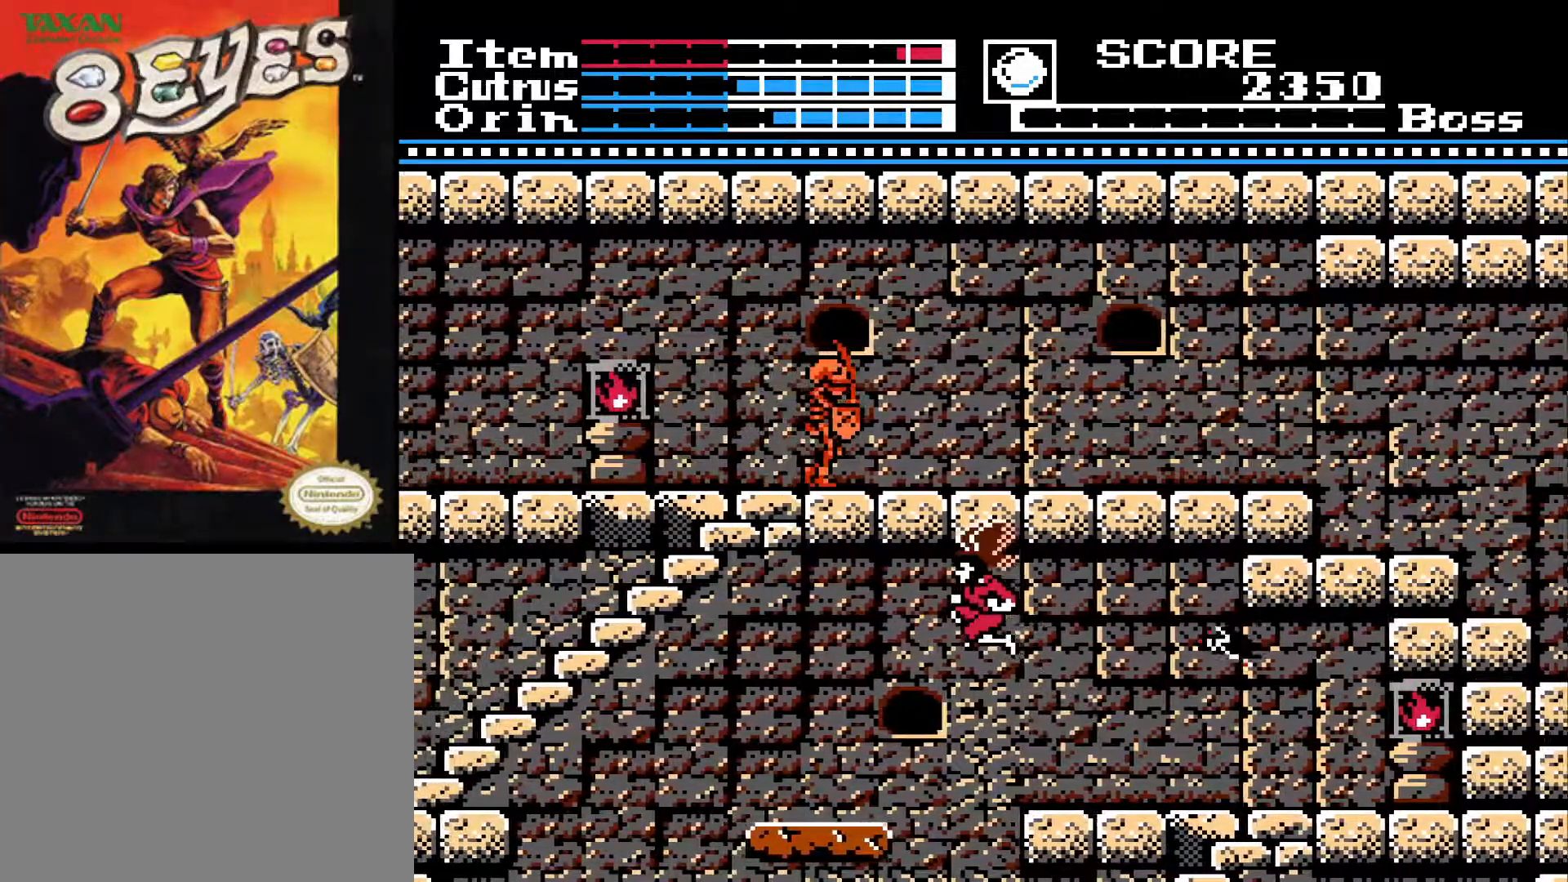
{"buttons": [], "left_stick": "center", "right_stick": "center", "events": [[50, "A", "up"], [383, "DPAD_LEFT", "up"]]}
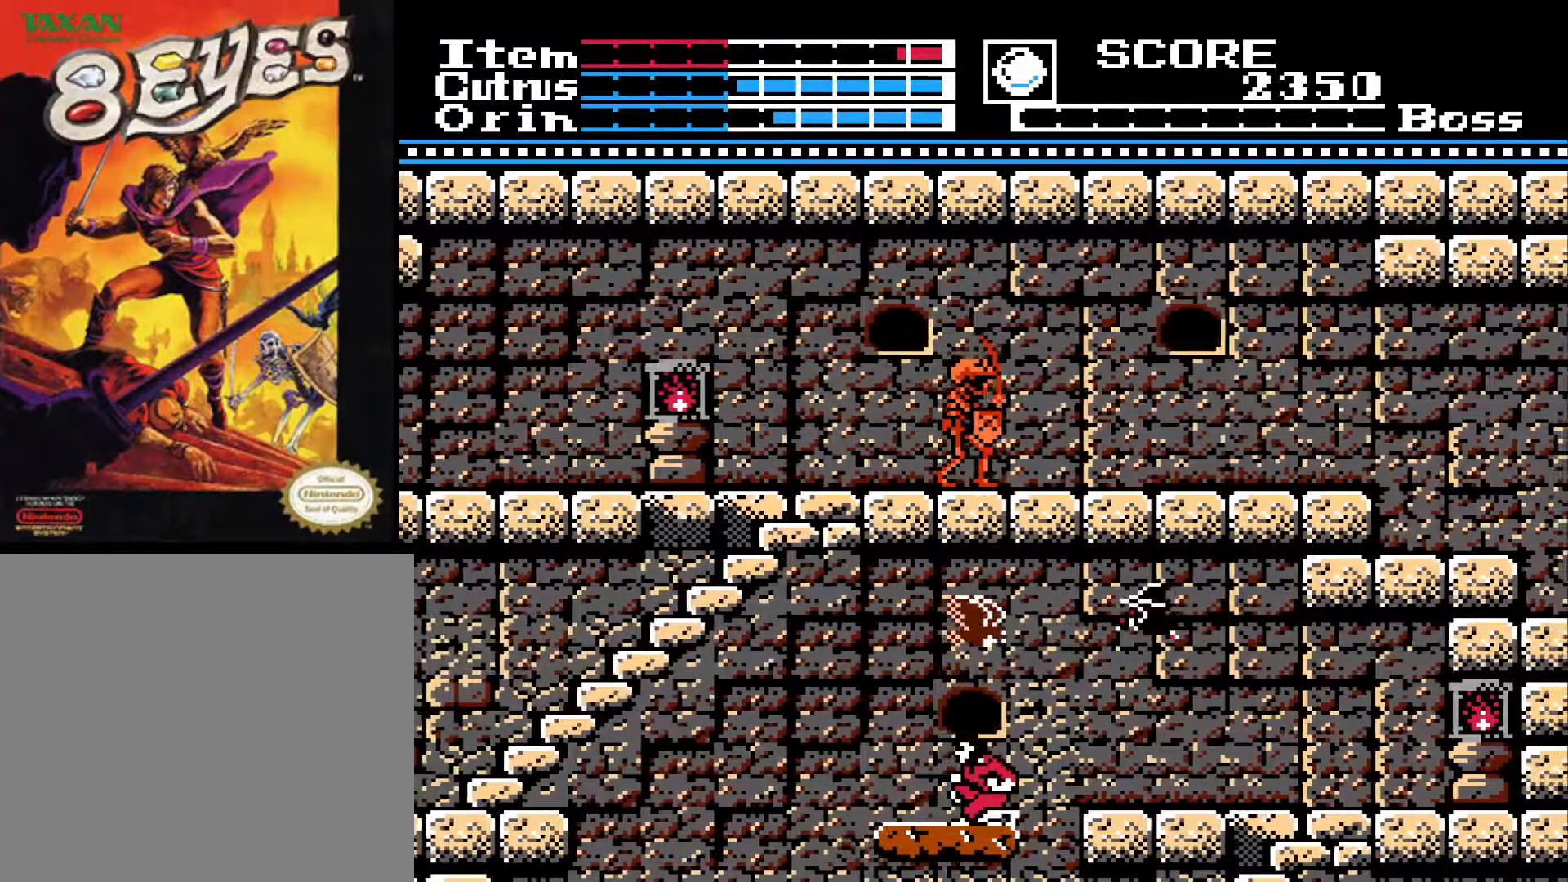
{"buttons": ["DPAD_DOWN"], "left_stick": "center", "right_stick": "center", "events": [[83, "DPAD_DOWN", "down"]]}
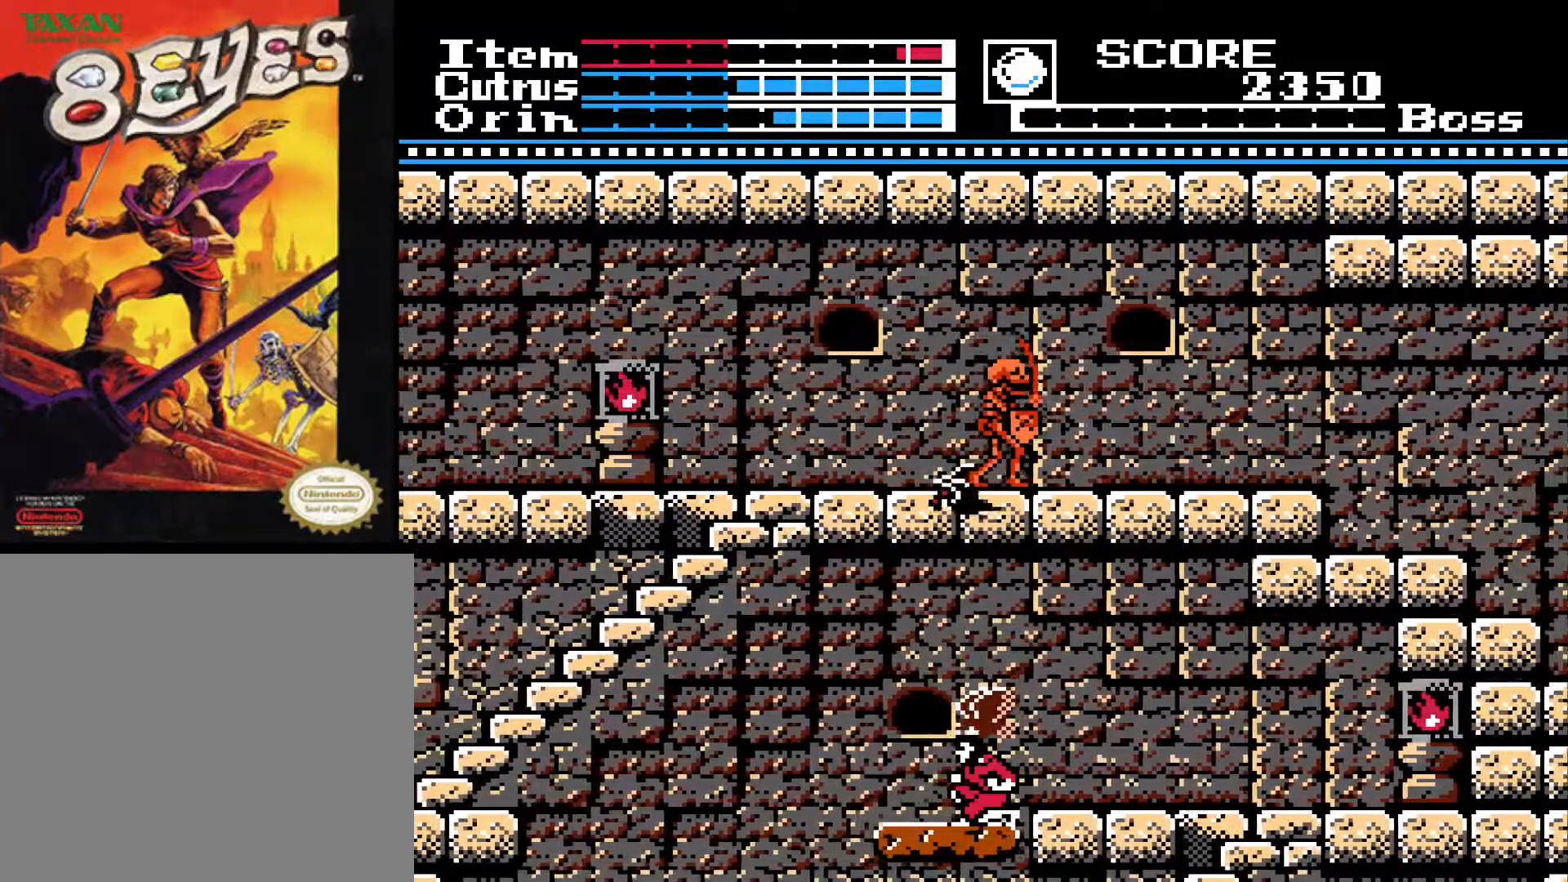
{"buttons": ["DPAD_LEFT"], "left_stick": "center", "right_stick": "center", "events": [[250, "DPAD_DOWN", "up"], [433, "DPAD_LEFT", "down"]]}